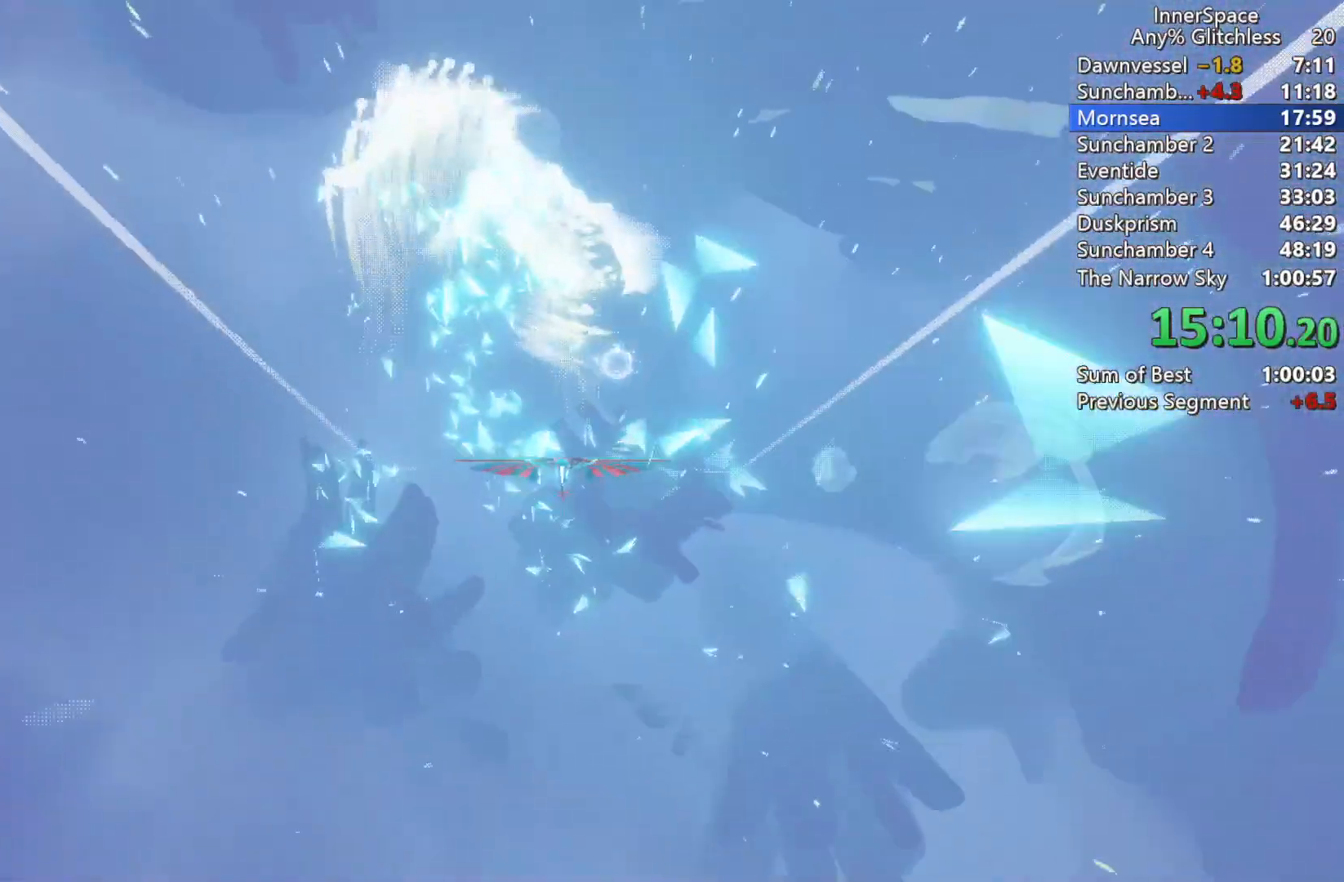
Gameplay with a controller (Xbox layout); each line is a JSON object with the inputs held at the frame after it. "events" lists button and stick changes between this image and that frame as [ms after this image, input, new state], when the widget could be followed in between.
{"buttons": [], "left_stick": "up", "right_stick": "up", "events": [[17, "left_stick", "up"], [50, "L2", "up"], [150, "L2", "down"], [267, "L2", "up"], [350, "L2", "down"], [500, "L2", "up"]]}
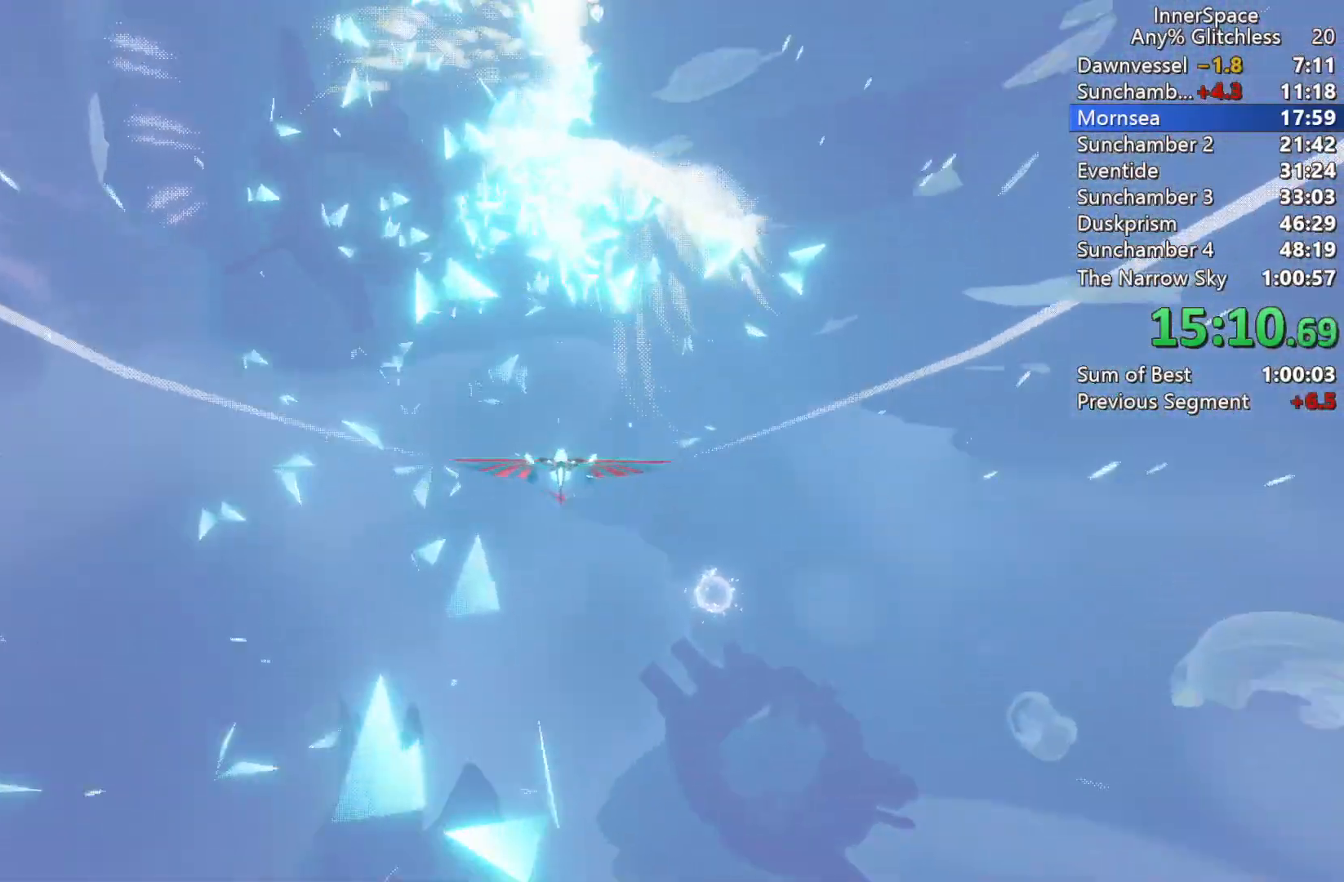
{"buttons": ["L2"], "left_stick": "up", "right_stick": "up", "events": [[100, "L2", "down"], [233, "L2", "up"], [300, "left_stick", "center"], [383, "L2", "down"], [400, "left_stick", "up"]]}
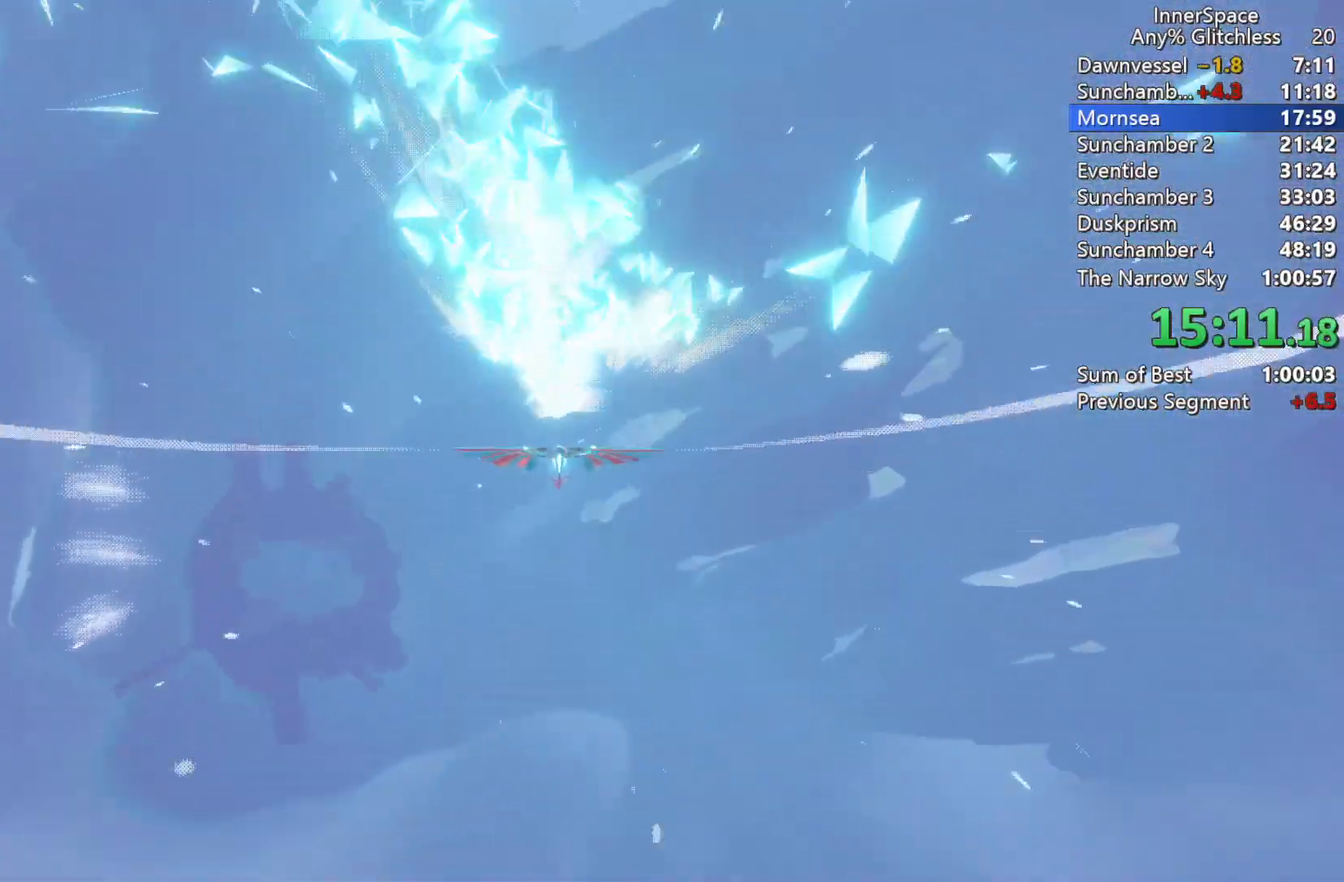
{"buttons": ["L2"], "left_stick": "center", "right_stick": "up", "events": [[33, "L2", "up"], [83, "left_stick", "center"], [150, "L2", "down"], [283, "L2", "up"], [317, "left_stick", "right"], [367, "L2", "down"], [483, "left_stick", "center"]]}
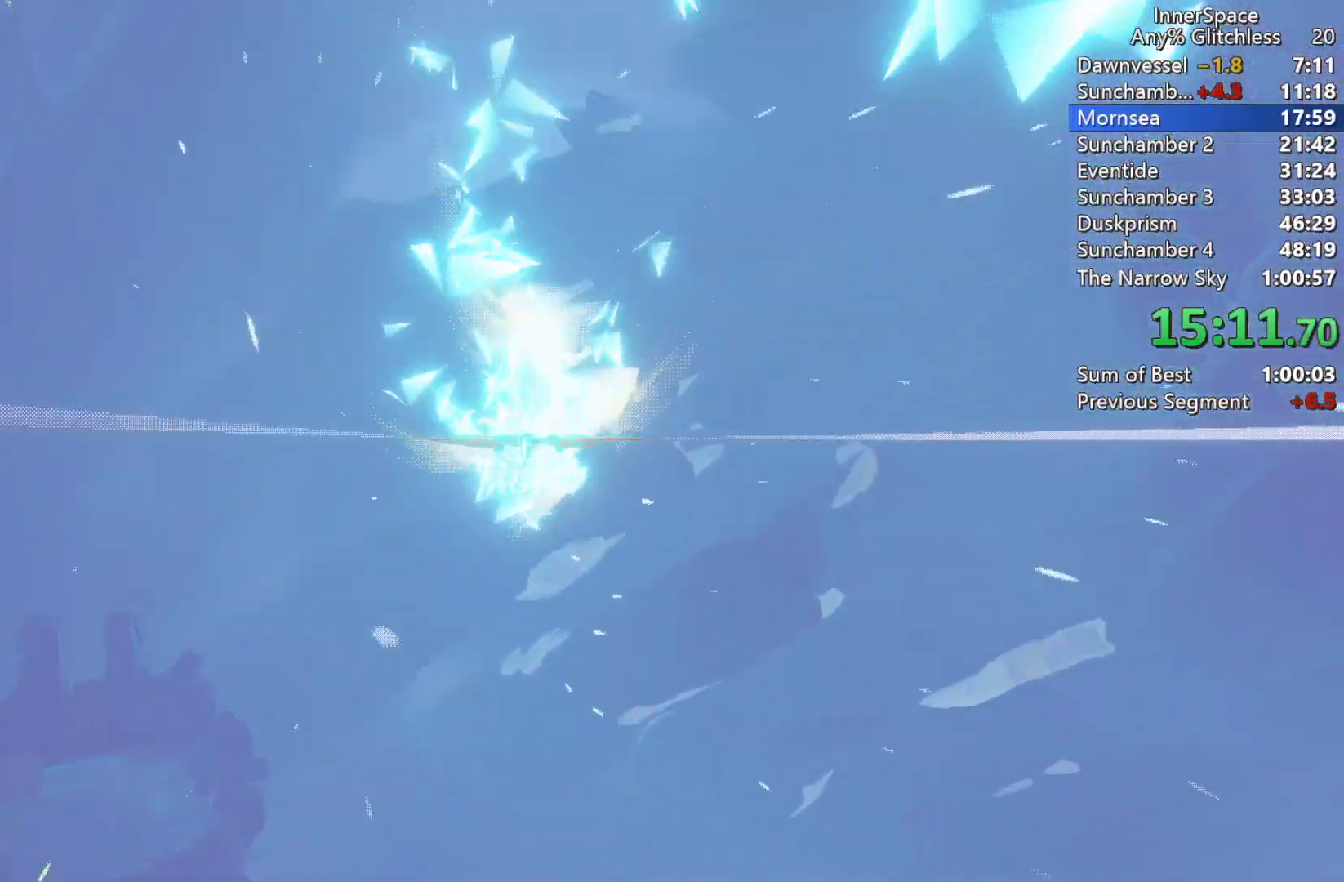
{"buttons": ["L2"], "left_stick": "center", "right_stick": "up", "events": [[33, "L2", "up"], [100, "L2", "down"], [233, "L2", "up"], [300, "L2", "down"], [333, "left_stick", "up-left"], [433, "L2", "up"], [450, "left_stick", "center"], [500, "L2", "down"]]}
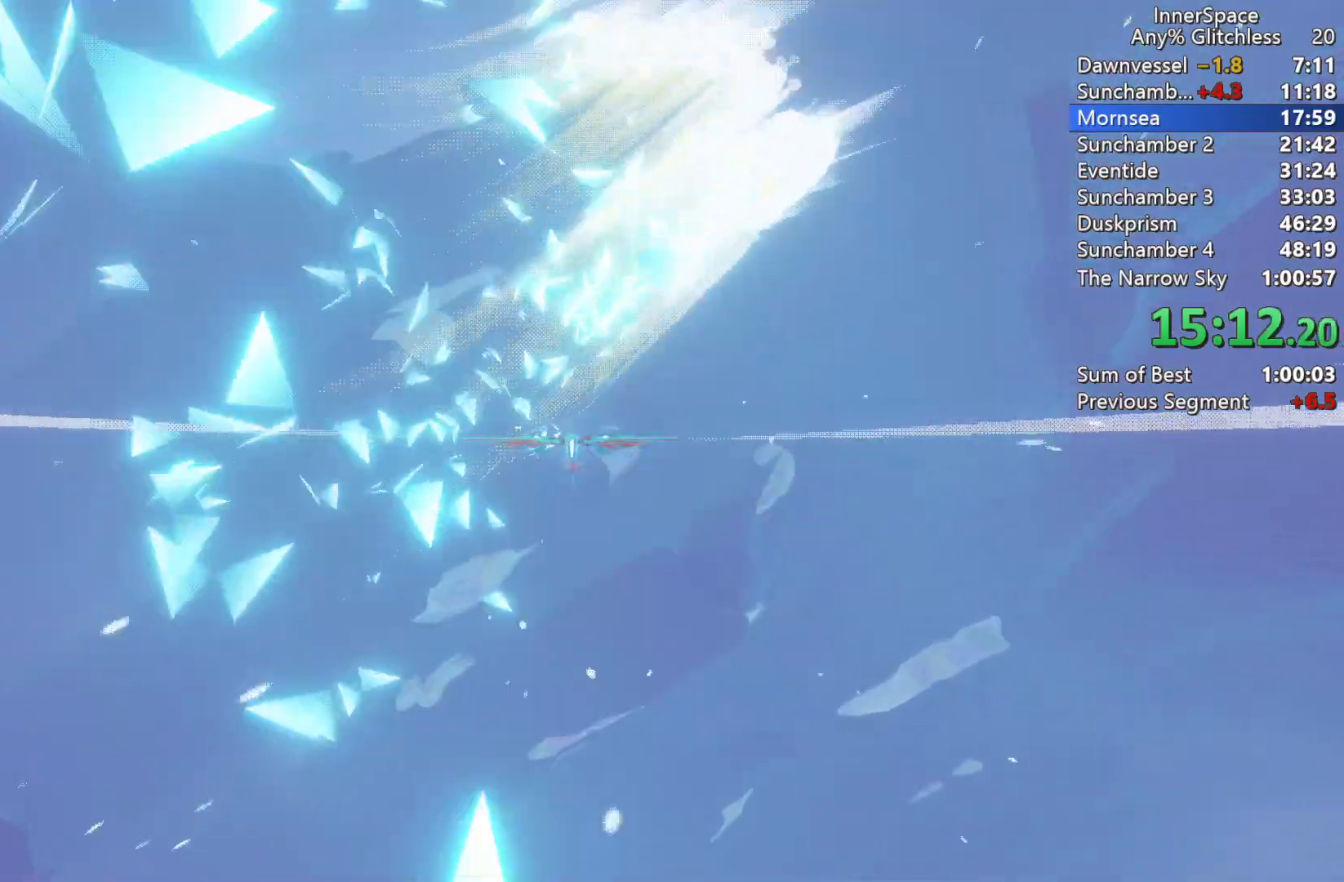
{"buttons": ["L2"], "left_stick": "up-right", "right_stick": "up", "events": [[50, "left_stick", "left"], [133, "L2", "up"], [167, "left_stick", "center"], [200, "L2", "down"], [217, "left_stick", "up-right"]]}
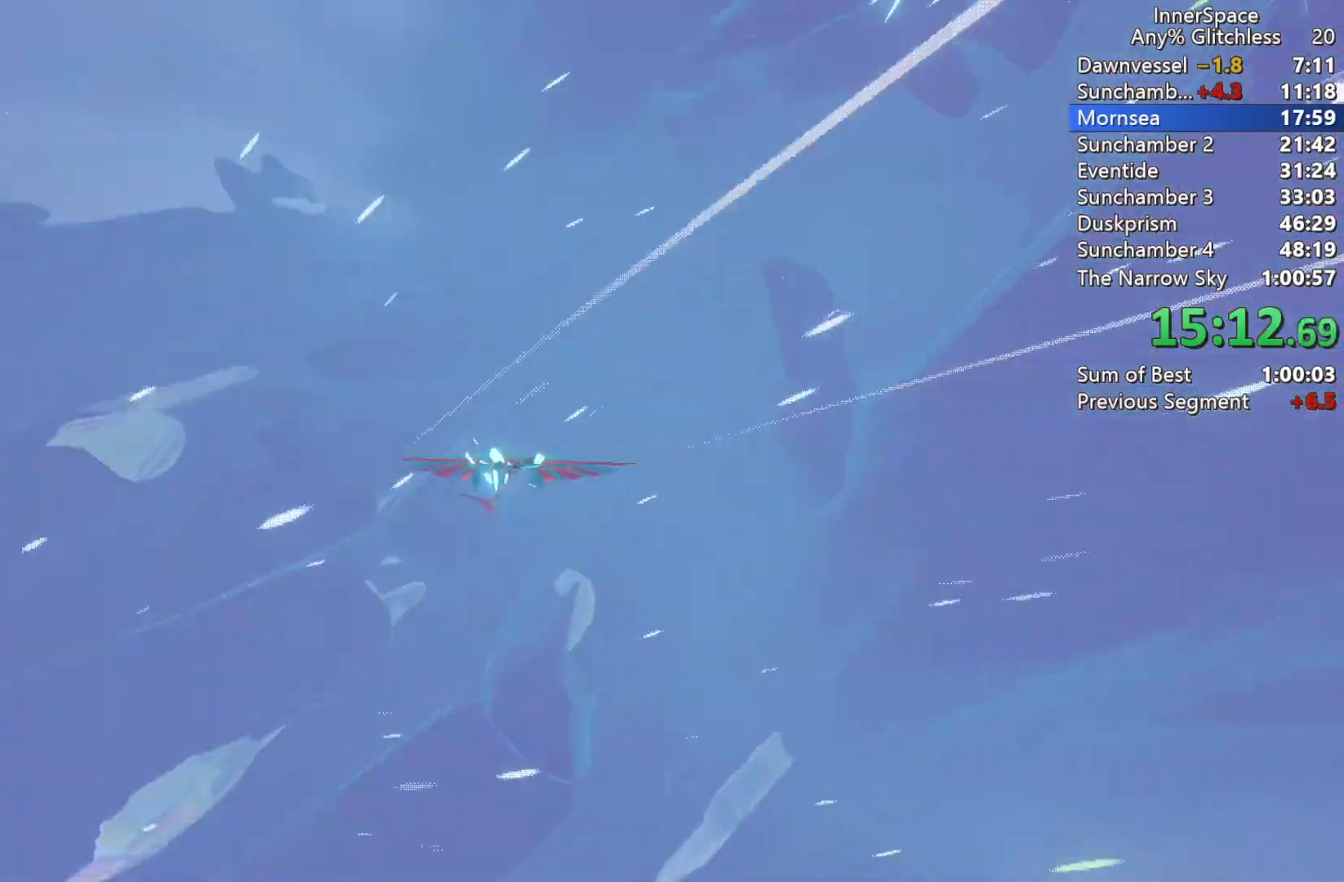
{"buttons": [], "left_stick": "up-right", "right_stick": "up", "events": [[67, "L2", "up"], [133, "L2", "down"], [283, "L2", "up"], [350, "L2", "down"], [500, "L2", "up"]]}
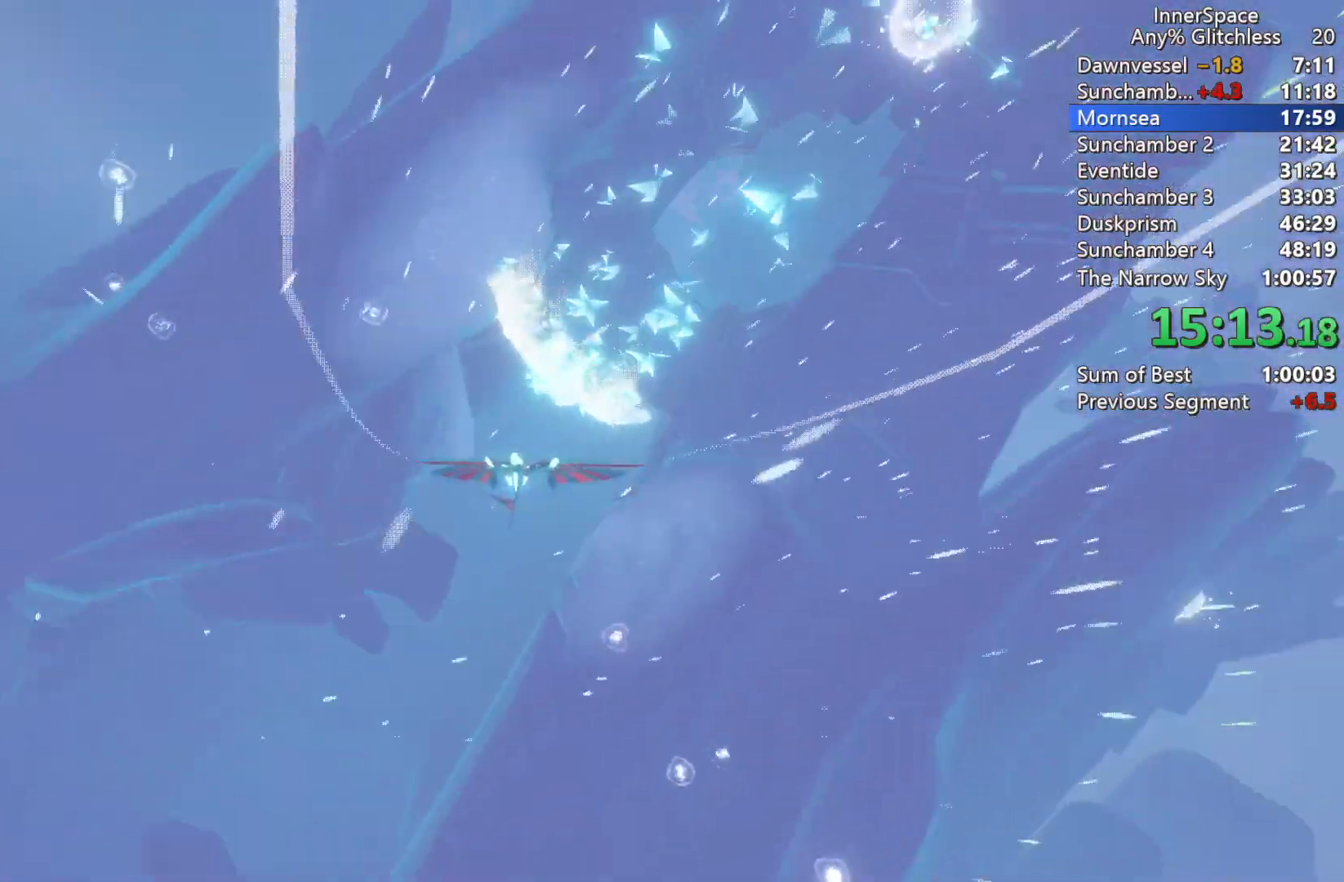
{"buttons": ["L2"], "left_stick": "left", "right_stick": "up", "events": [[17, "left_stick", "center"], [50, "L2", "down"], [183, "L2", "up"], [267, "L2", "down"], [317, "left_stick", "up-left"], [417, "L2", "up"], [433, "left_stick", "left"], [467, "L2", "down"]]}
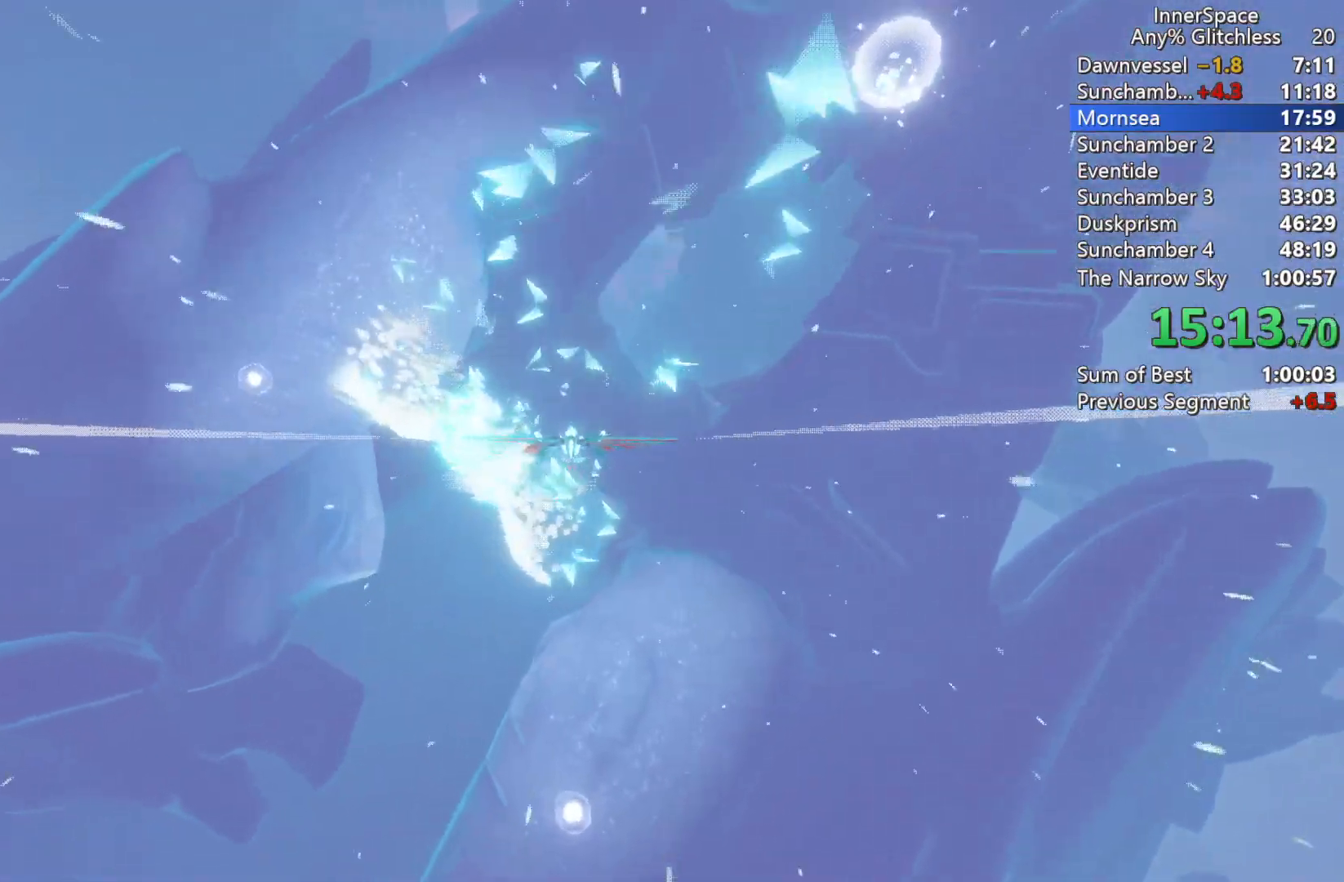
{"buttons": ["L2"], "left_stick": "center", "right_stick": "up", "events": [[50, "left_stick", "center"], [83, "L2", "up"], [167, "L2", "down"], [333, "L2", "up"], [333, "left_stick", "down"], [417, "left_stick", "center"], [433, "L2", "down"]]}
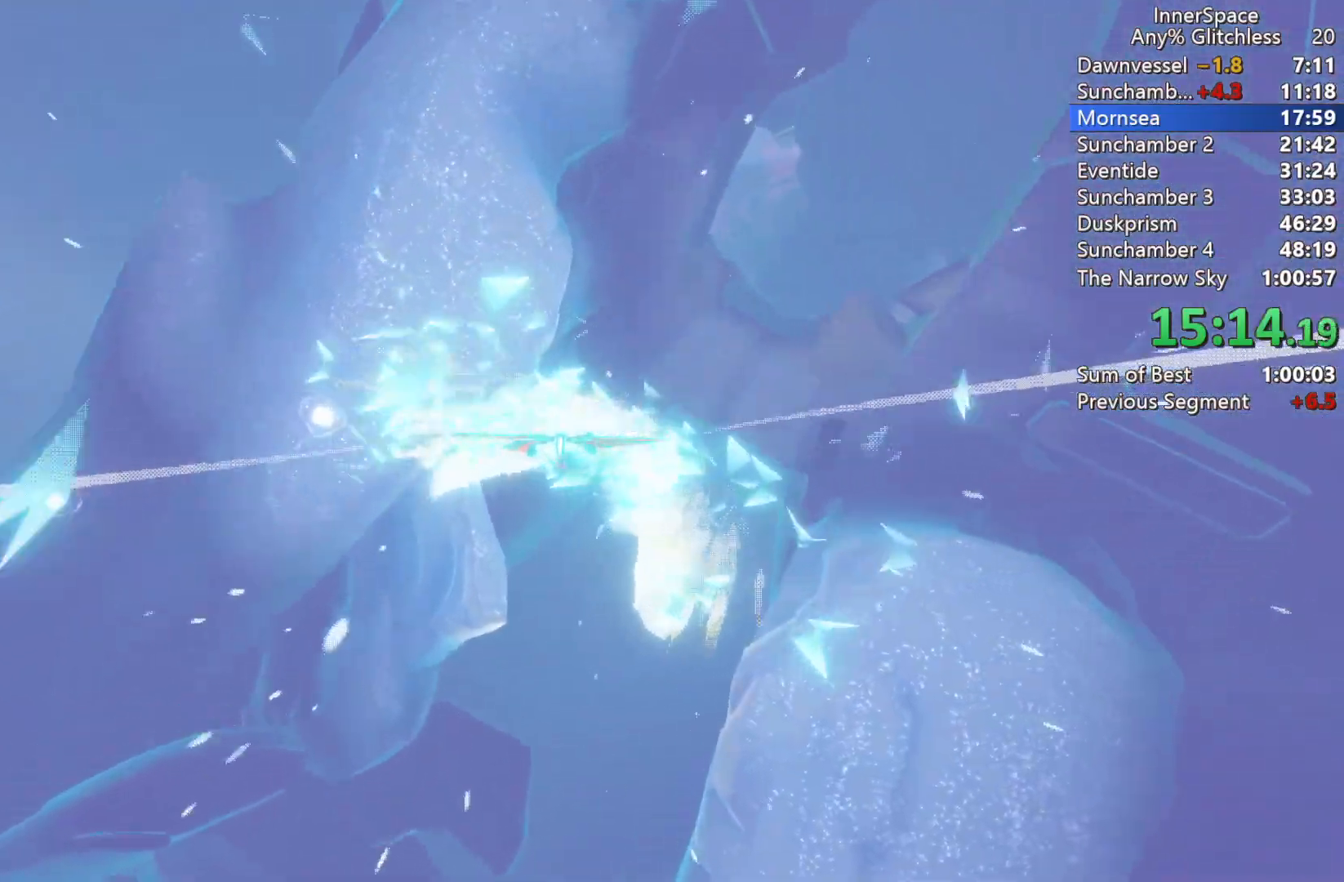
{"buttons": [], "left_stick": "up-right", "right_stick": "up", "events": [[67, "L2", "up"], [217, "L2", "down"], [233, "left_stick", "up-right"], [433, "L2", "up"]]}
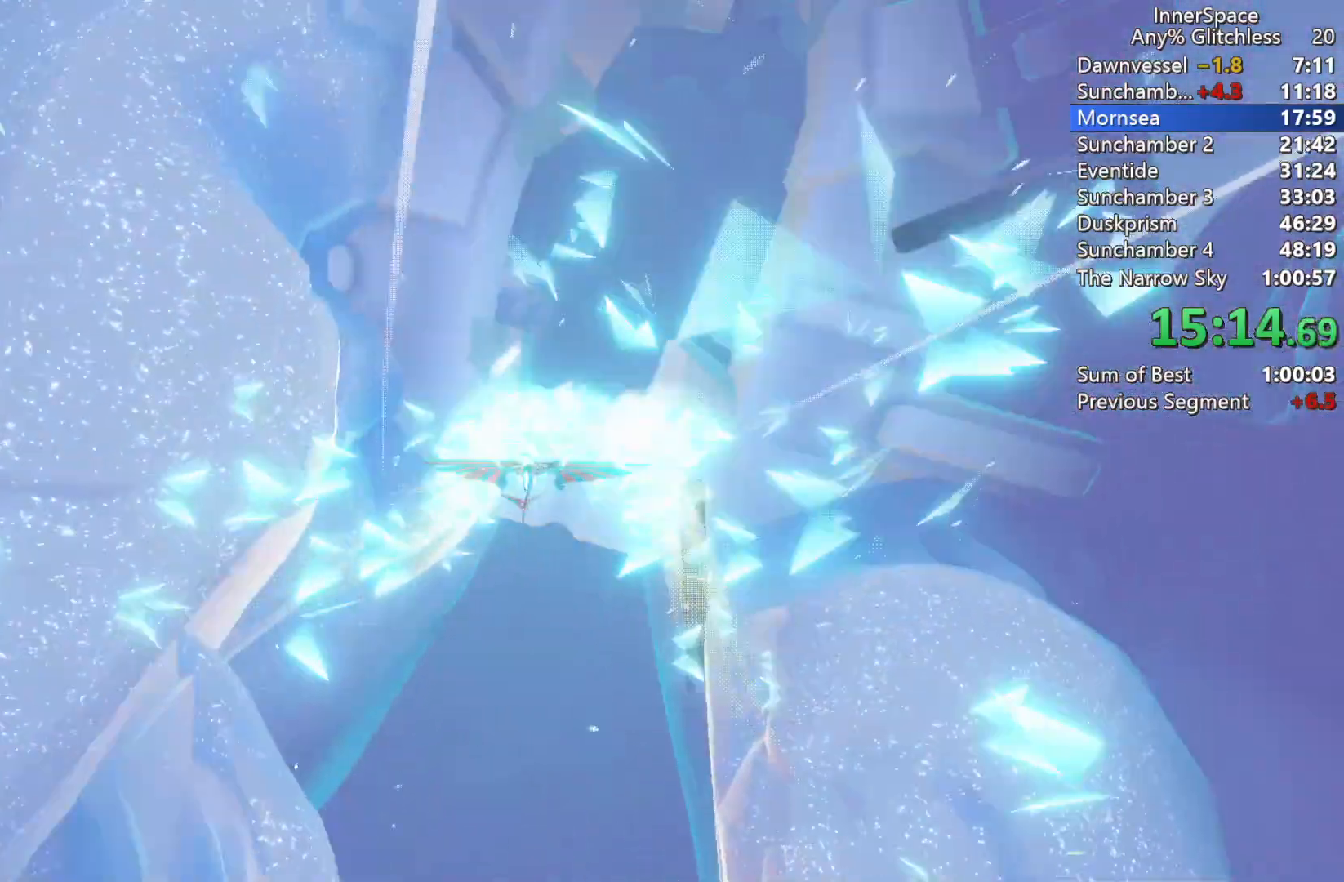
{"buttons": [], "left_stick": "up", "right_stick": "up", "events": [[50, "left_stick", "center"], [67, "L2", "down"], [267, "L2", "up"], [367, "L2", "down"], [450, "left_stick", "up"], [500, "L2", "up"]]}
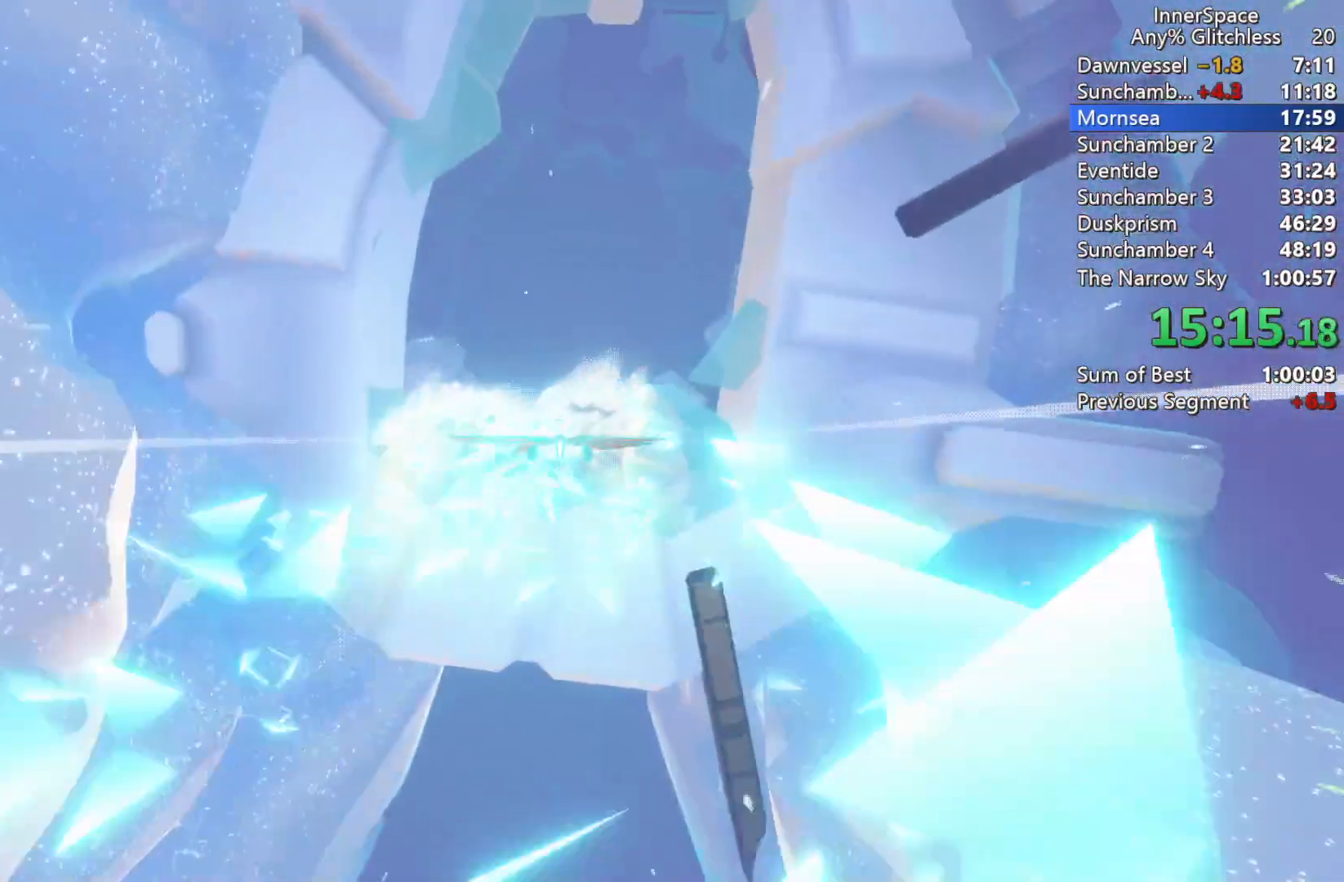
{"buttons": [], "left_stick": "center", "right_stick": "up", "events": [[17, "left_stick", "center"], [100, "L2", "down"], [167, "left_stick", "up-left"], [250, "L2", "up"], [283, "left_stick", "center"], [367, "L2", "down"], [483, "L2", "up"]]}
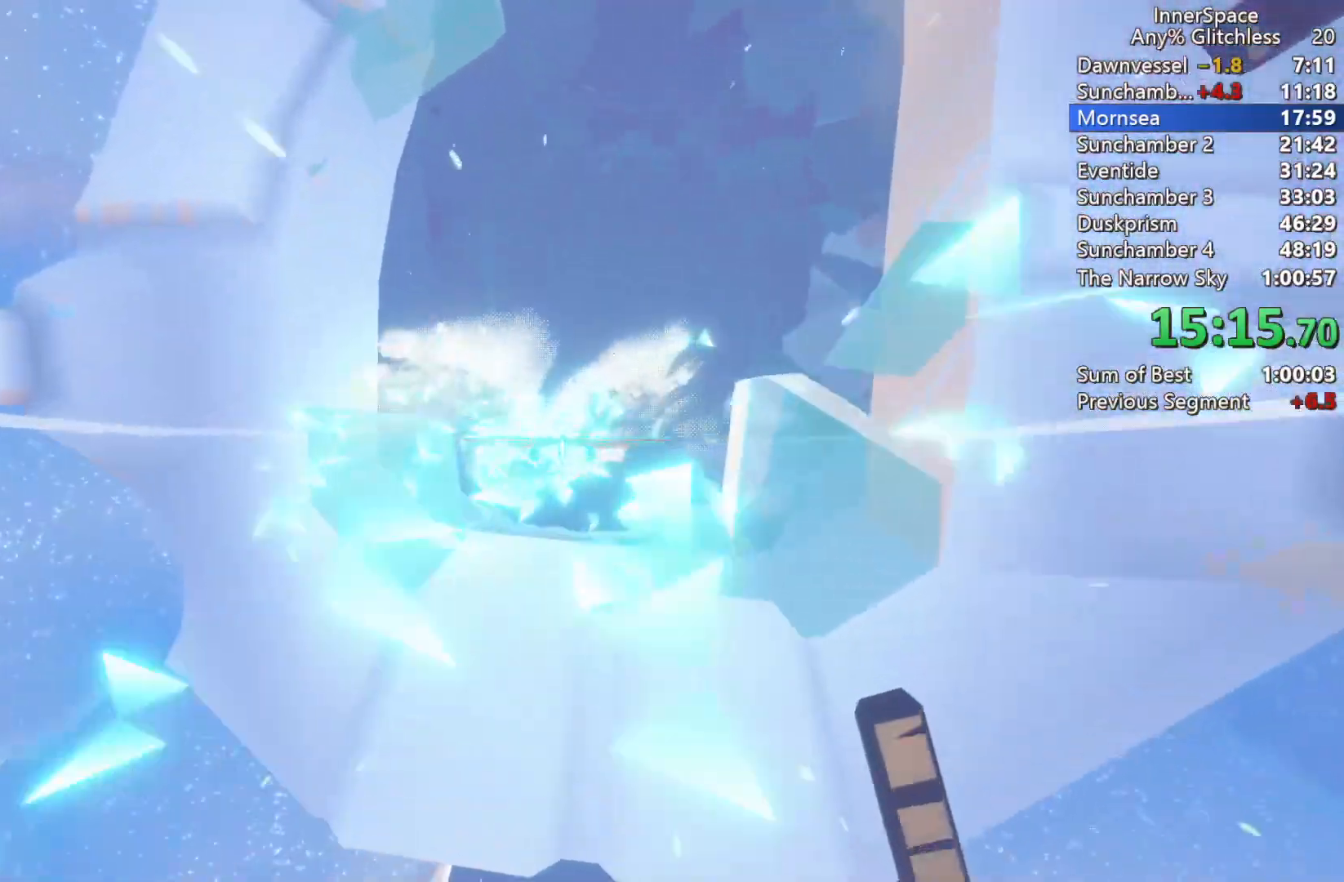
{"buttons": [], "left_stick": "center", "right_stick": "up", "events": [[83, "L2", "down"], [83, "left_stick", "up"], [217, "L2", "up"], [233, "left_stick", "center"], [333, "L2", "down"], [483, "L2", "up"]]}
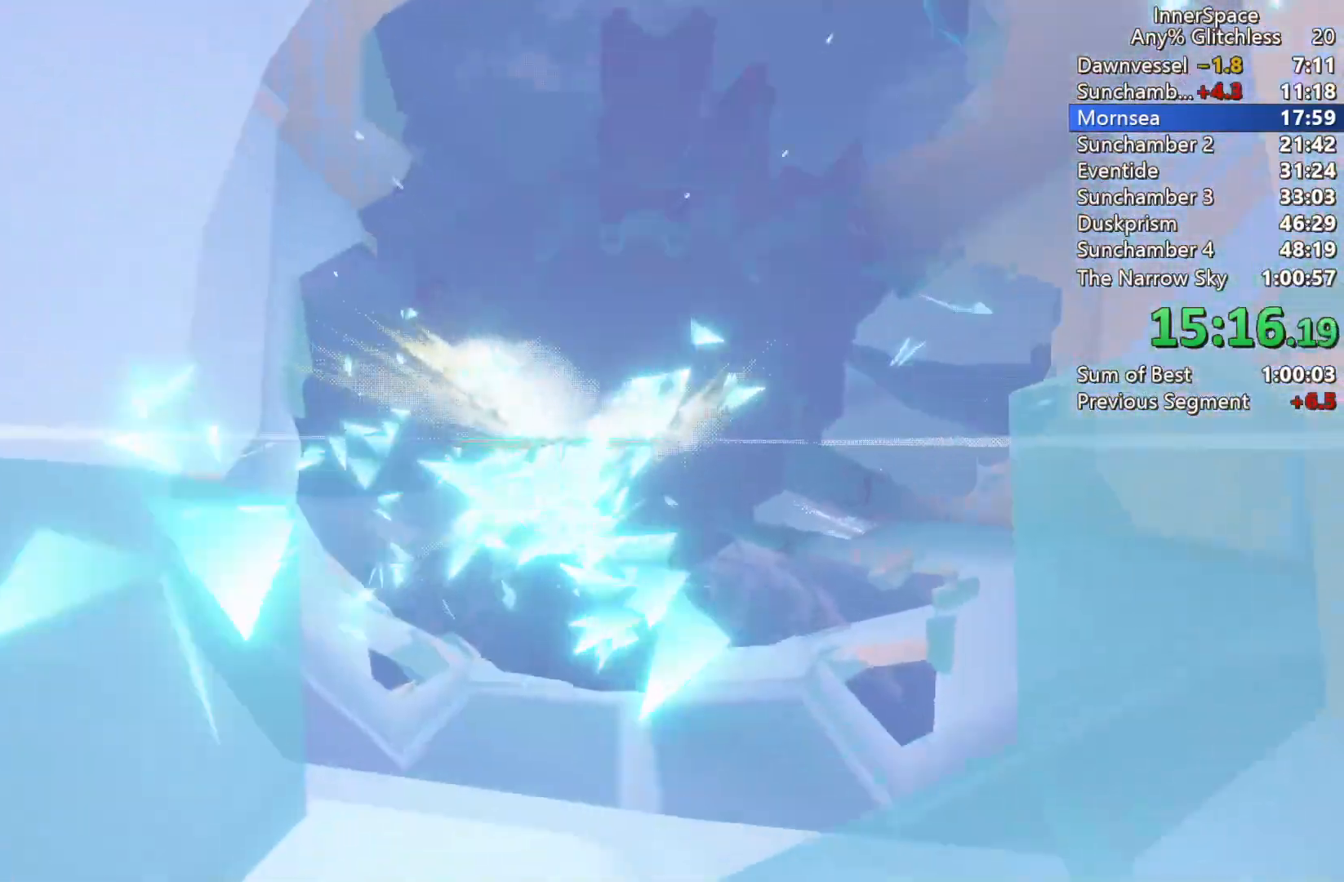
{"buttons": ["L2"], "left_stick": "center", "right_stick": "up", "events": [[50, "L2", "down"], [183, "L2", "up"], [283, "L2", "down"], [433, "L2", "up"], [500, "L2", "down"]]}
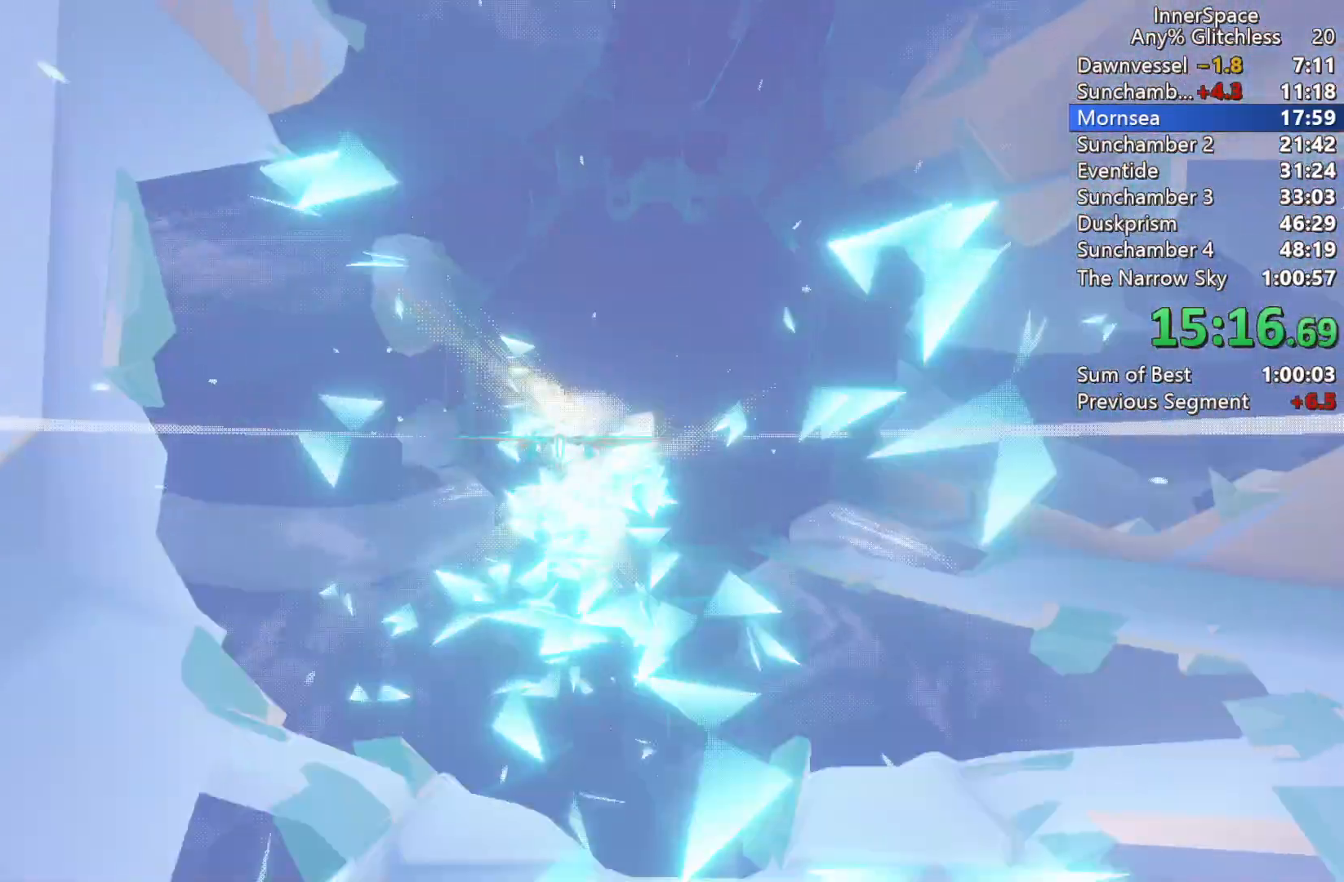
{"buttons": ["L2"], "left_stick": "up-right", "right_stick": "up", "events": [[83, "left_stick", "right"], [133, "L2", "up"], [150, "left_stick", "center"], [233, "L2", "down"], [333, "left_stick", "up-right"], [383, "L2", "up"], [467, "L2", "down"]]}
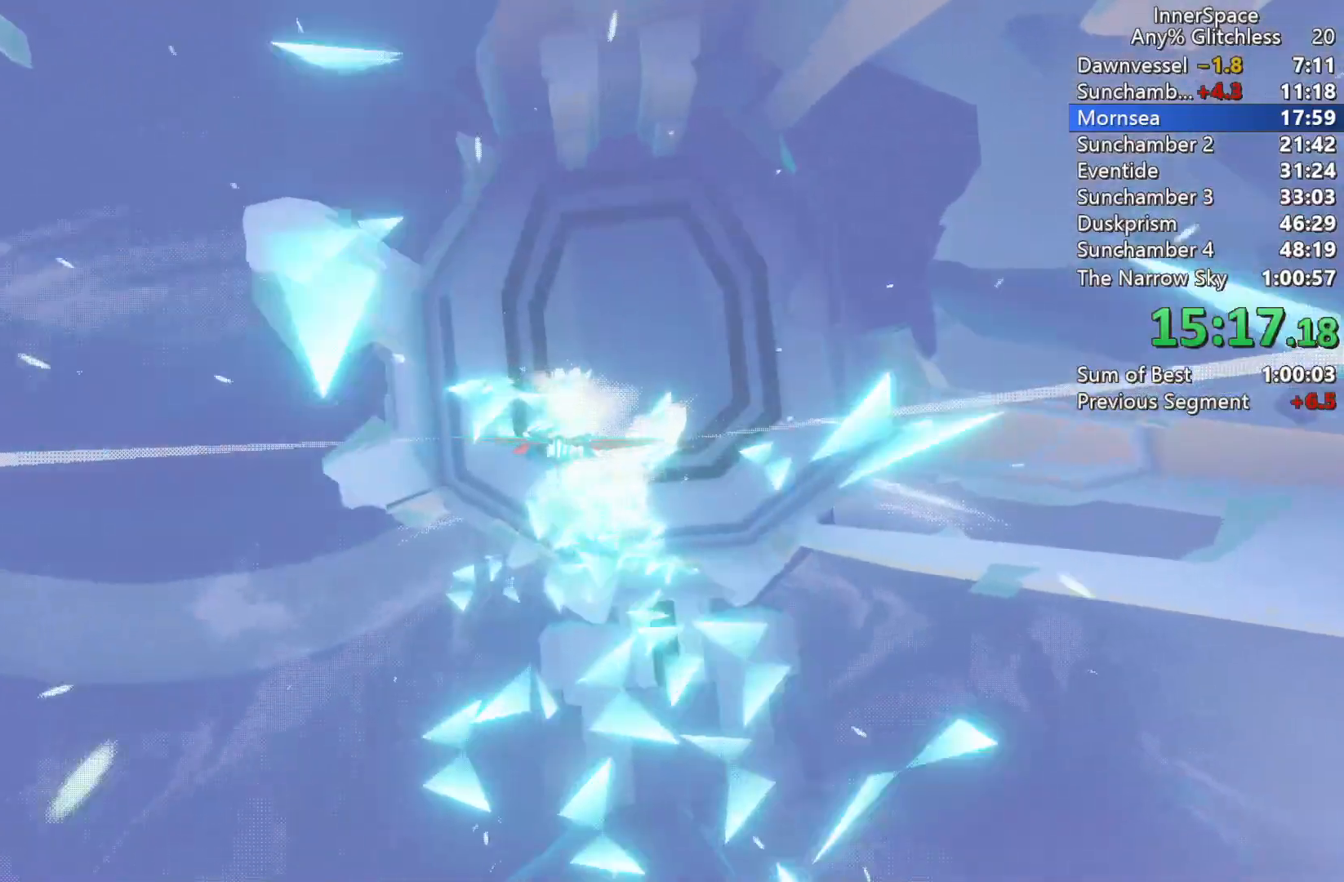
{"buttons": ["L2"], "left_stick": "left", "right_stick": "up", "events": [[100, "L2", "up"], [100, "left_stick", "up"], [183, "L2", "down"], [317, "L2", "up"], [333, "left_stick", "center"], [433, "L2", "down"], [483, "left_stick", "left"]]}
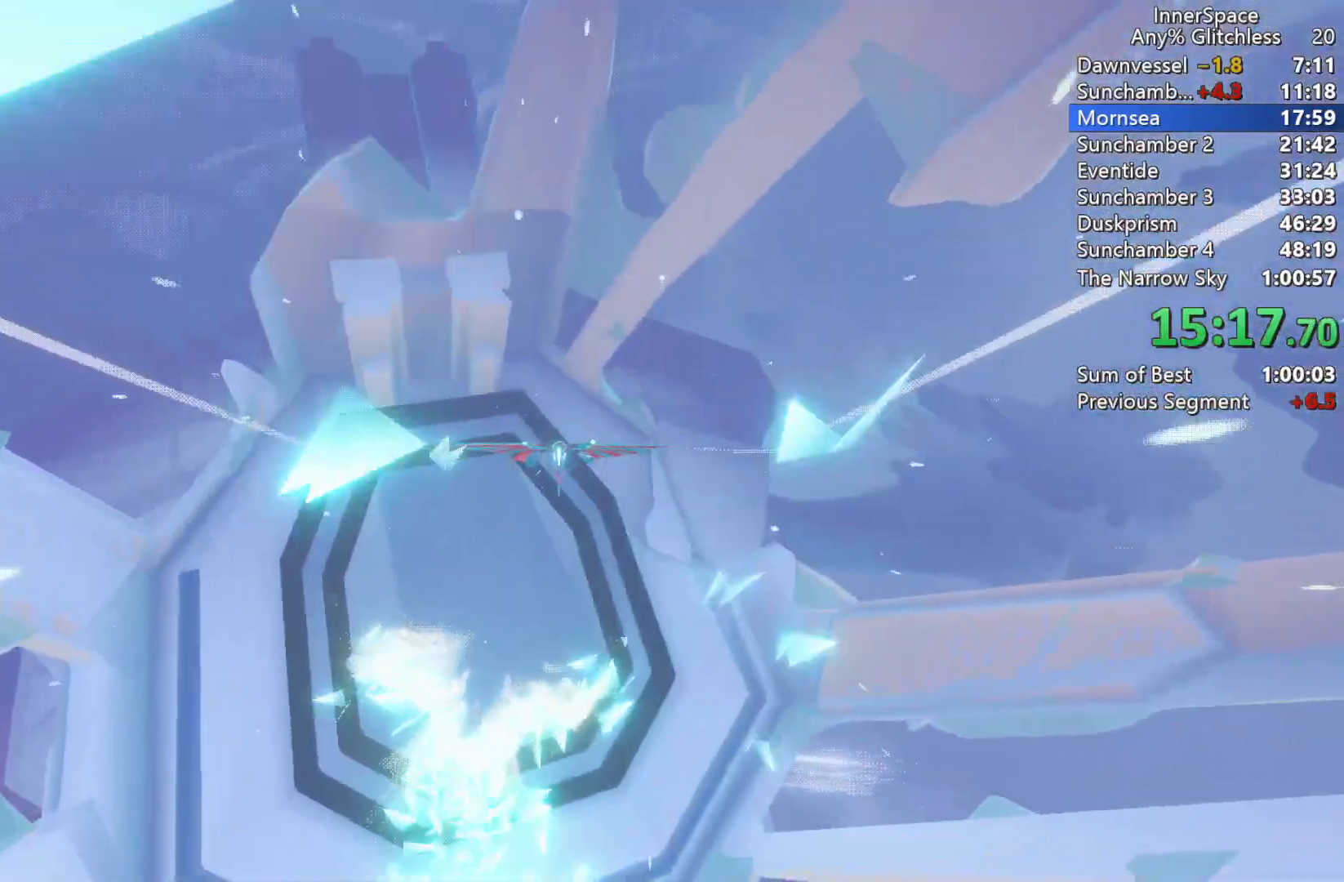
{"buttons": ["L2"], "left_stick": "right", "right_stick": "up", "events": [[83, "L2", "up"], [100, "left_stick", "center"], [333, "left_stick", "right"], [400, "L2", "down"]]}
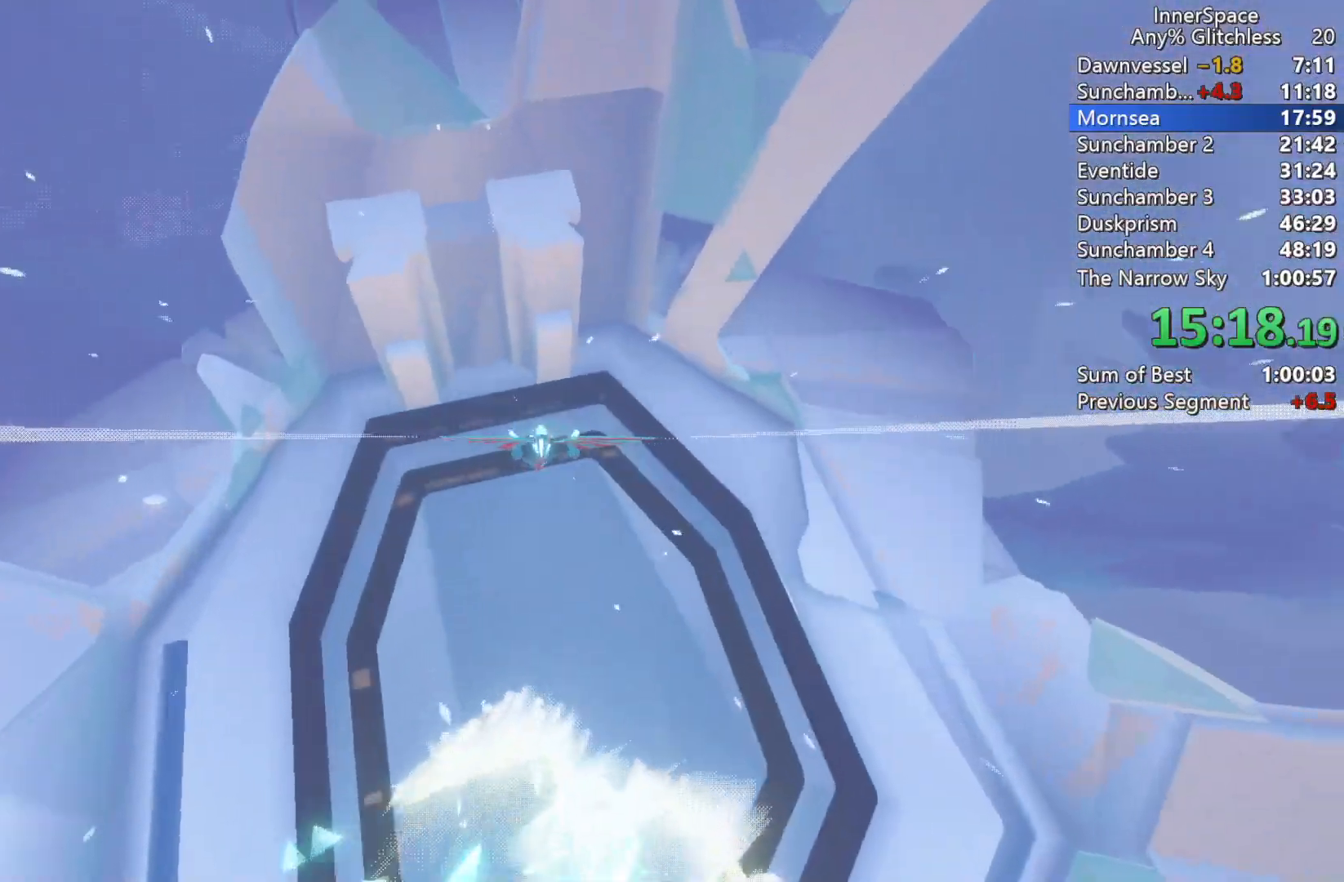
{"buttons": [], "left_stick": "center", "right_stick": "up", "events": [[50, "L2", "up"], [50, "left_stick", "up-right"], [150, "L2", "down"], [317, "L2", "up"], [350, "left_stick", "center"]]}
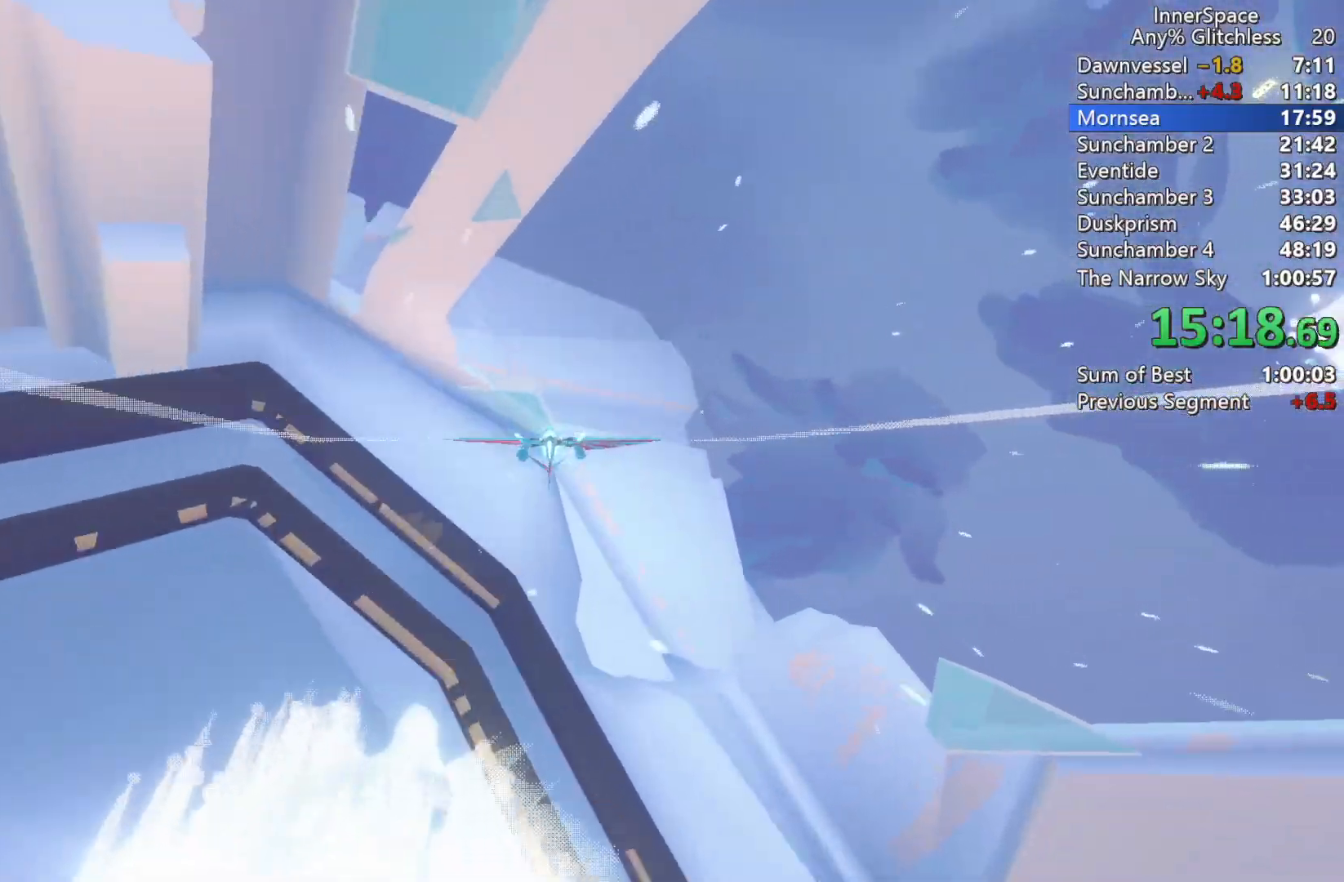
{"buttons": [], "left_stick": "up", "right_stick": "up", "events": [[83, "left_stick", "up"], [100, "L2", "down"], [417, "L2", "up"]]}
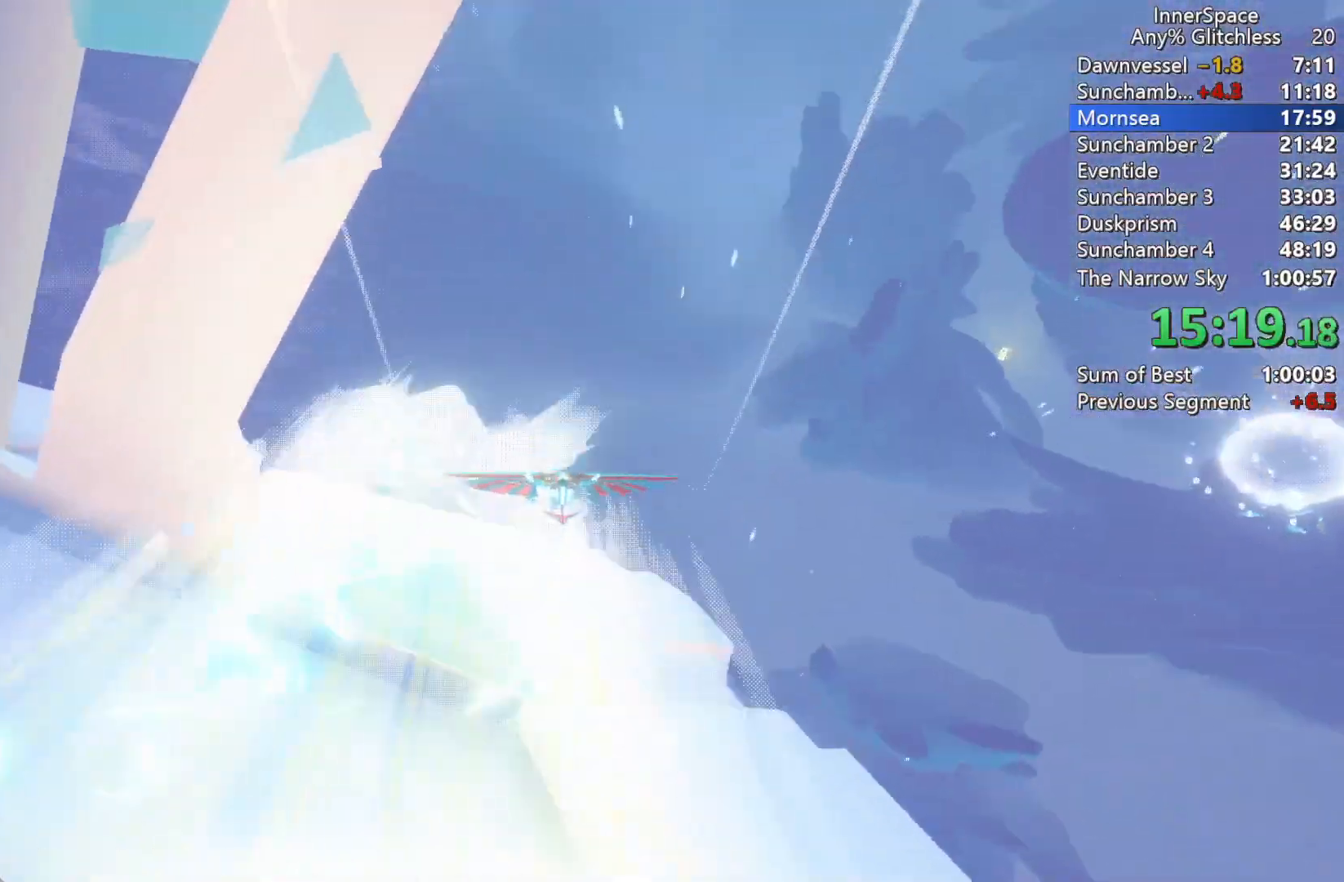
{"buttons": [], "left_stick": "down-left", "right_stick": "up", "events": [[100, "L2", "down"], [217, "L2", "up"], [333, "L2", "down"], [367, "left_stick", "down-left"], [467, "L2", "up"]]}
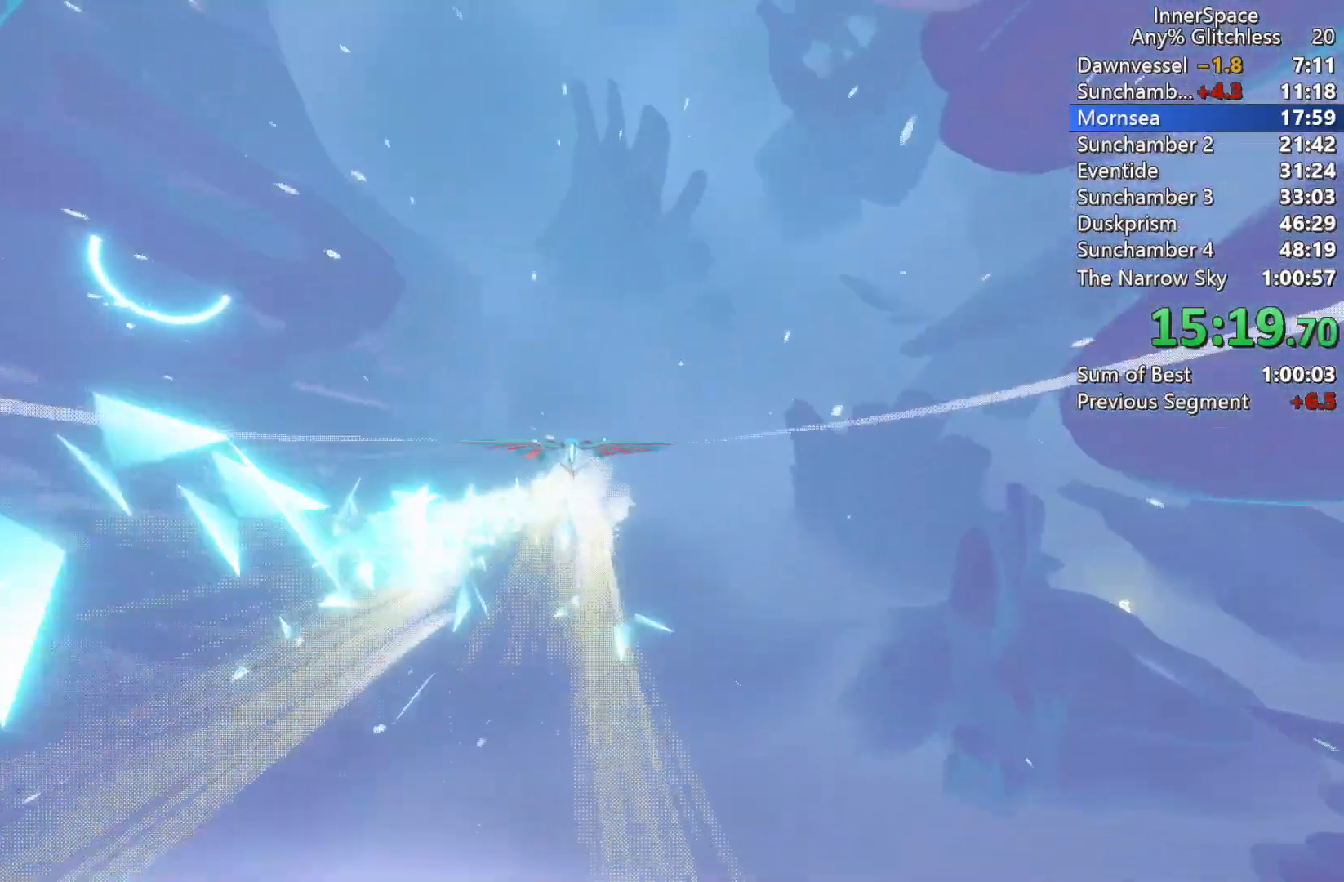
{"buttons": ["L2"], "left_stick": "center", "right_stick": "up", "events": [[17, "left_stick", "center"], [67, "L2", "down"], [150, "left_stick", "right"], [183, "L2", "up"], [267, "L2", "down"], [333, "left_stick", "center"], [400, "L2", "up"], [467, "L2", "down"]]}
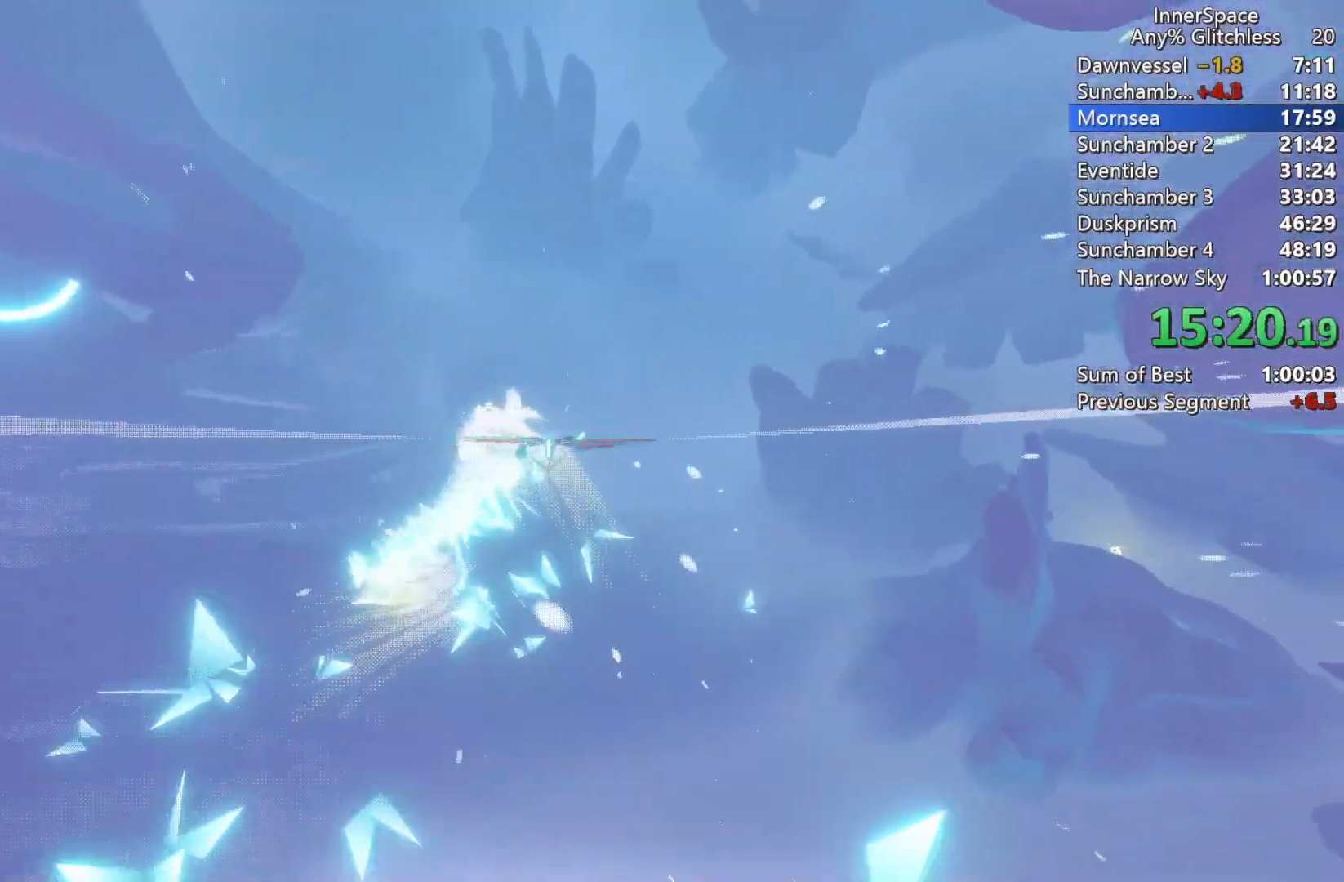
{"buttons": ["L2"], "left_stick": "left", "right_stick": "up", "events": [[100, "L2", "up"], [167, "L2", "down"], [200, "left_stick", "left"], [333, "L2", "up"], [367, "left_stick", "center"], [417, "L2", "down"], [433, "left_stick", "left"]]}
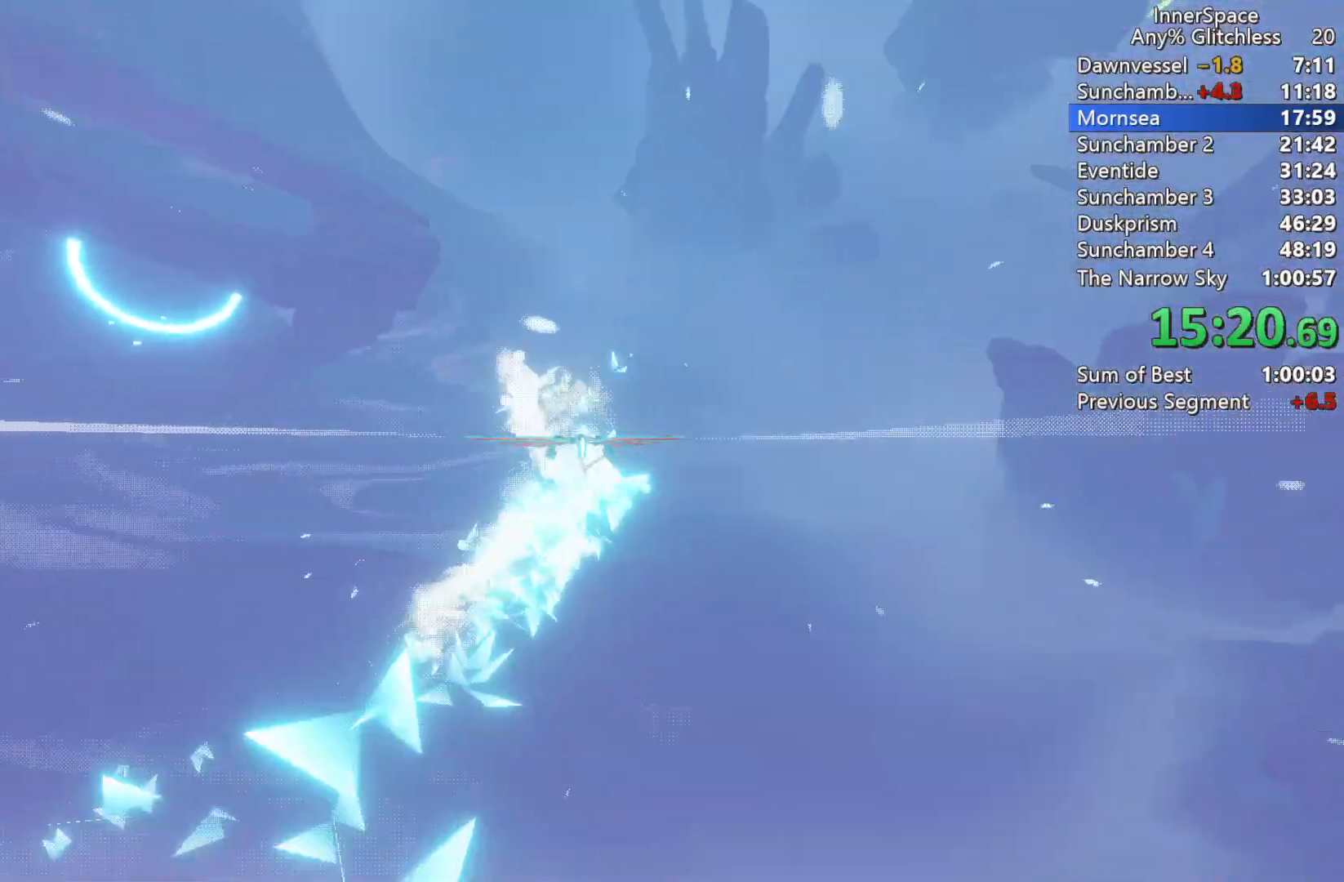
{"buttons": ["L2"], "left_stick": "right", "right_stick": "up", "events": [[33, "left_stick", "center"], [50, "L2", "up"], [150, "L2", "down"], [300, "L2", "up"], [400, "L2", "down"], [433, "left_stick", "right"]]}
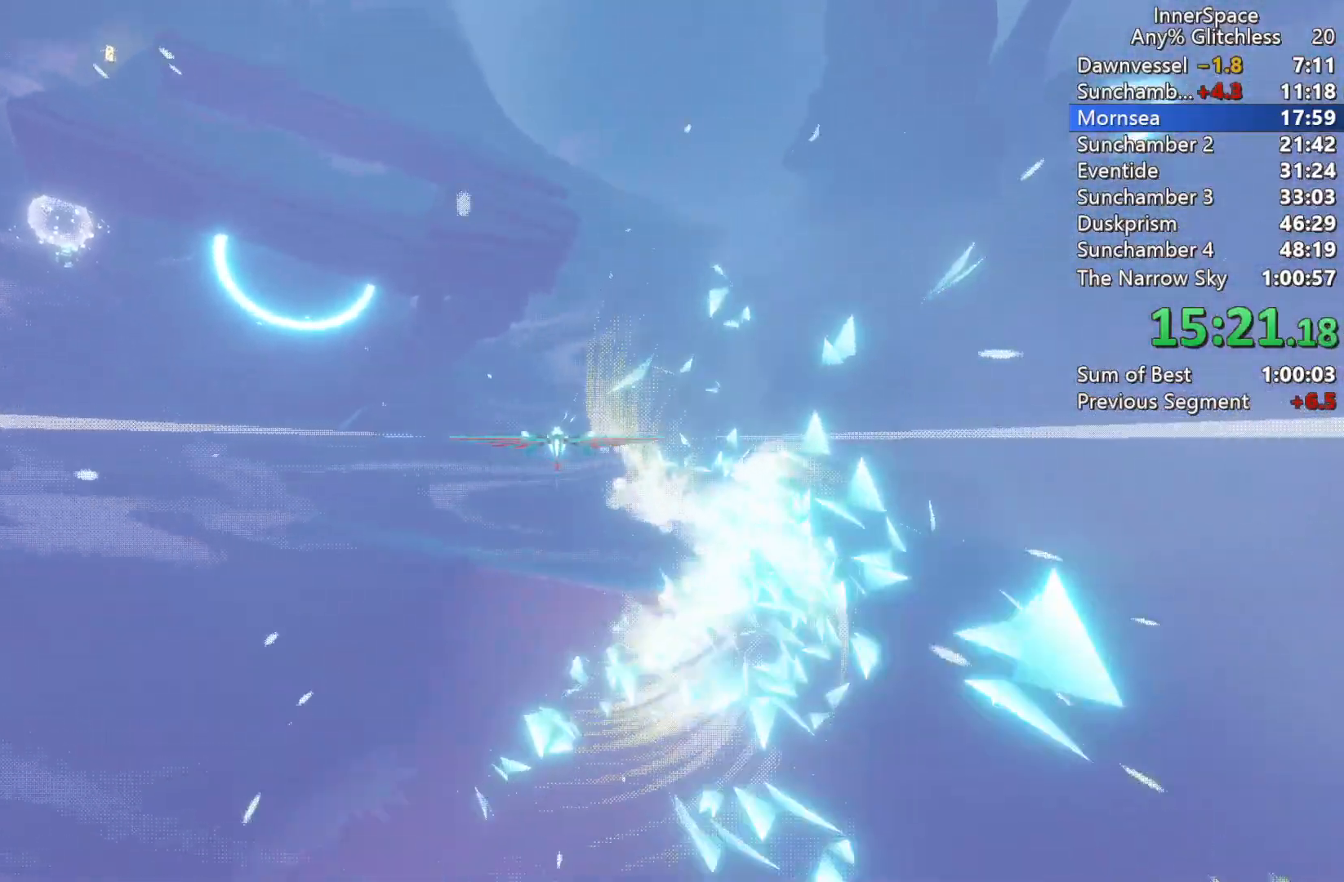
{"buttons": ["L2"], "left_stick": "down", "right_stick": "up", "events": [[33, "L2", "up"], [100, "left_stick", "center"], [133, "L2", "down"], [267, "L2", "up"], [350, "L2", "down"], [400, "left_stick", "down-left"], [467, "left_stick", "down"]]}
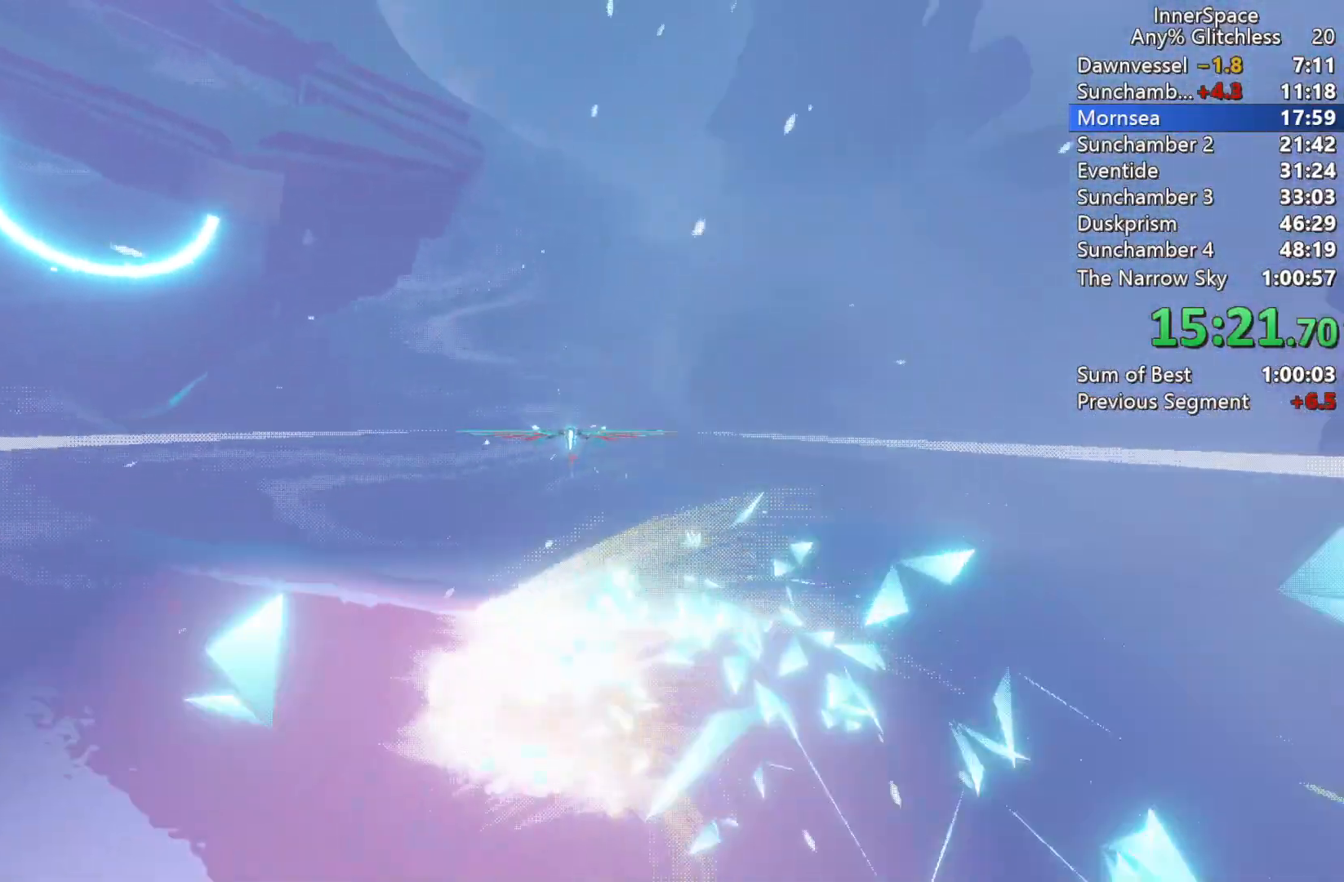
{"buttons": ["L2"], "left_stick": "down-left", "right_stick": "up", "events": [[50, "L2", "up"], [100, "L2", "down"], [167, "left_stick", "down-left"], [317, "L2", "up"], [350, "L2", "down"]]}
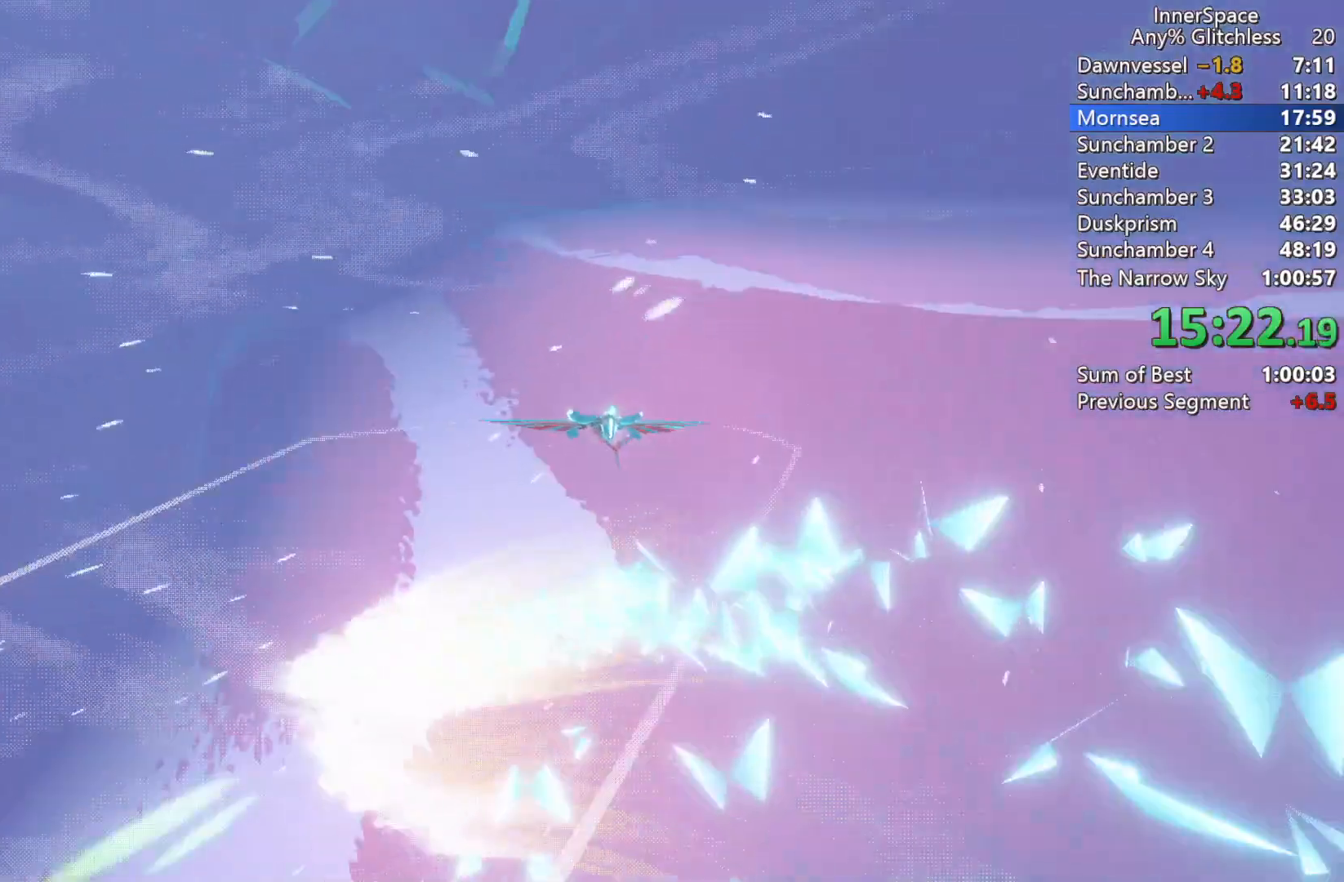
{"buttons": ["L2"], "left_stick": "center", "right_stick": "up-left", "events": [[150, "L2", "up"], [200, "L2", "down"], [233, "right_stick", "up-left"], [350, "L2", "up"], [383, "left_stick", "center"], [483, "L2", "down"]]}
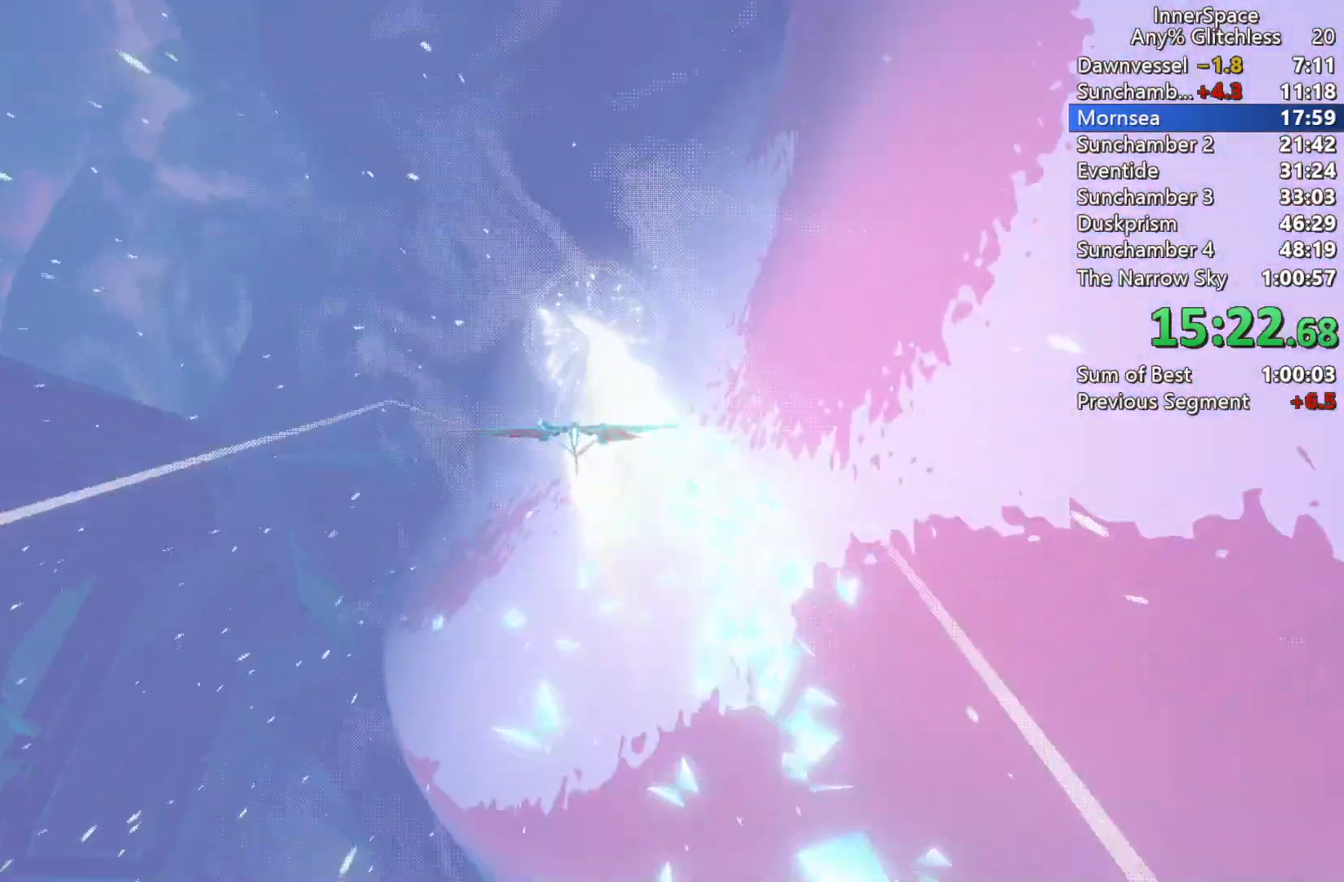
{"buttons": ["L2"], "left_stick": "up", "right_stick": "up-left", "events": [[133, "L2", "up"], [233, "L2", "down"], [267, "left_stick", "up"], [367, "L2", "up"], [433, "L2", "down"]]}
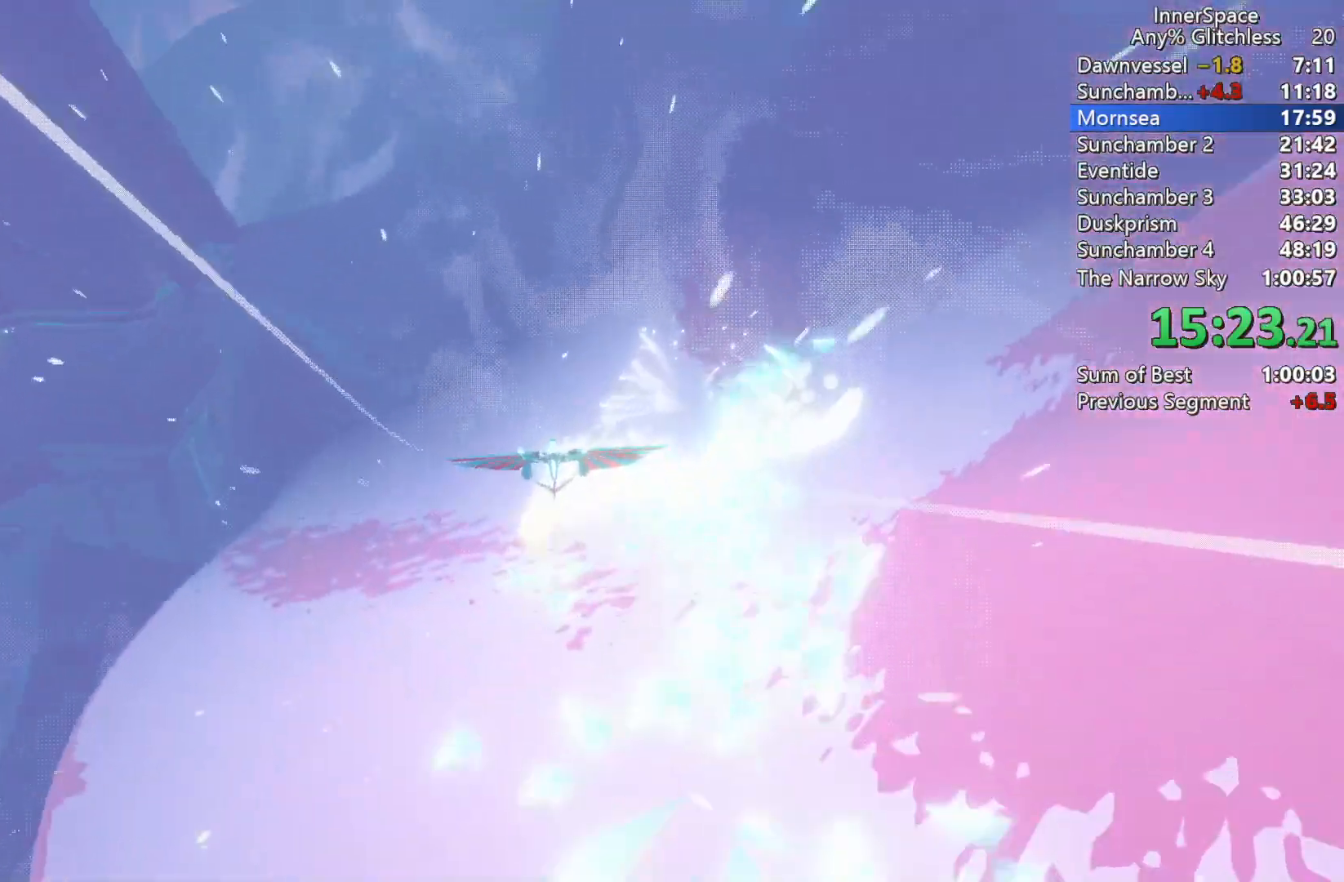
{"buttons": ["L2"], "left_stick": "center", "right_stick": "up-right", "events": [[50, "L2", "up"], [183, "right_stick", "up"], [200, "L2", "down"], [200, "left_stick", "down-right"], [283, "right_stick", "up-right"], [350, "L2", "up"], [433, "left_stick", "center"], [450, "L2", "down"]]}
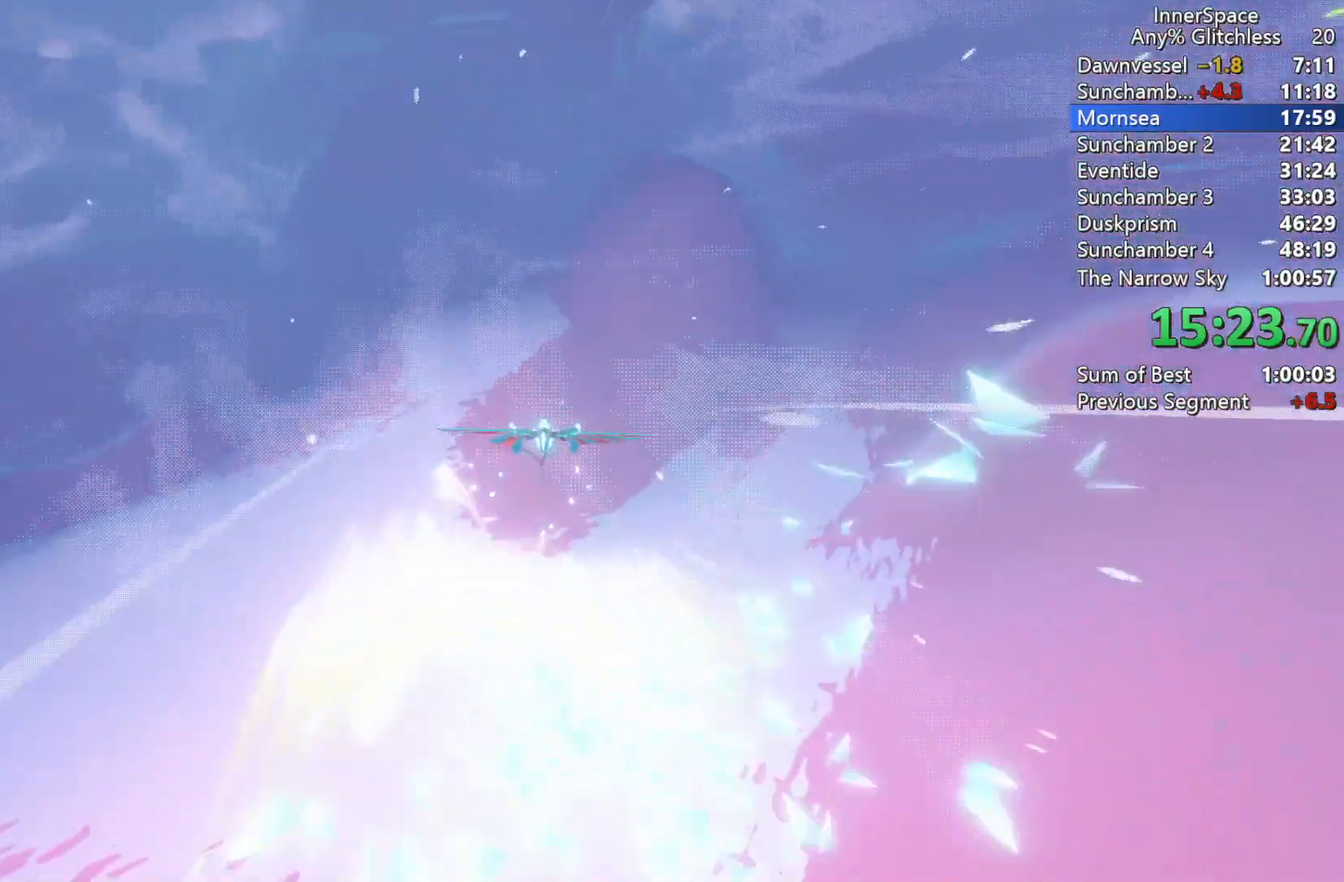
{"buttons": ["L2"], "left_stick": "up-left", "right_stick": "up", "events": [[67, "L2", "up"], [183, "L2", "down"], [333, "left_stick", "up-left"], [350, "L2", "up"], [450, "L2", "down"], [467, "right_stick", "up"]]}
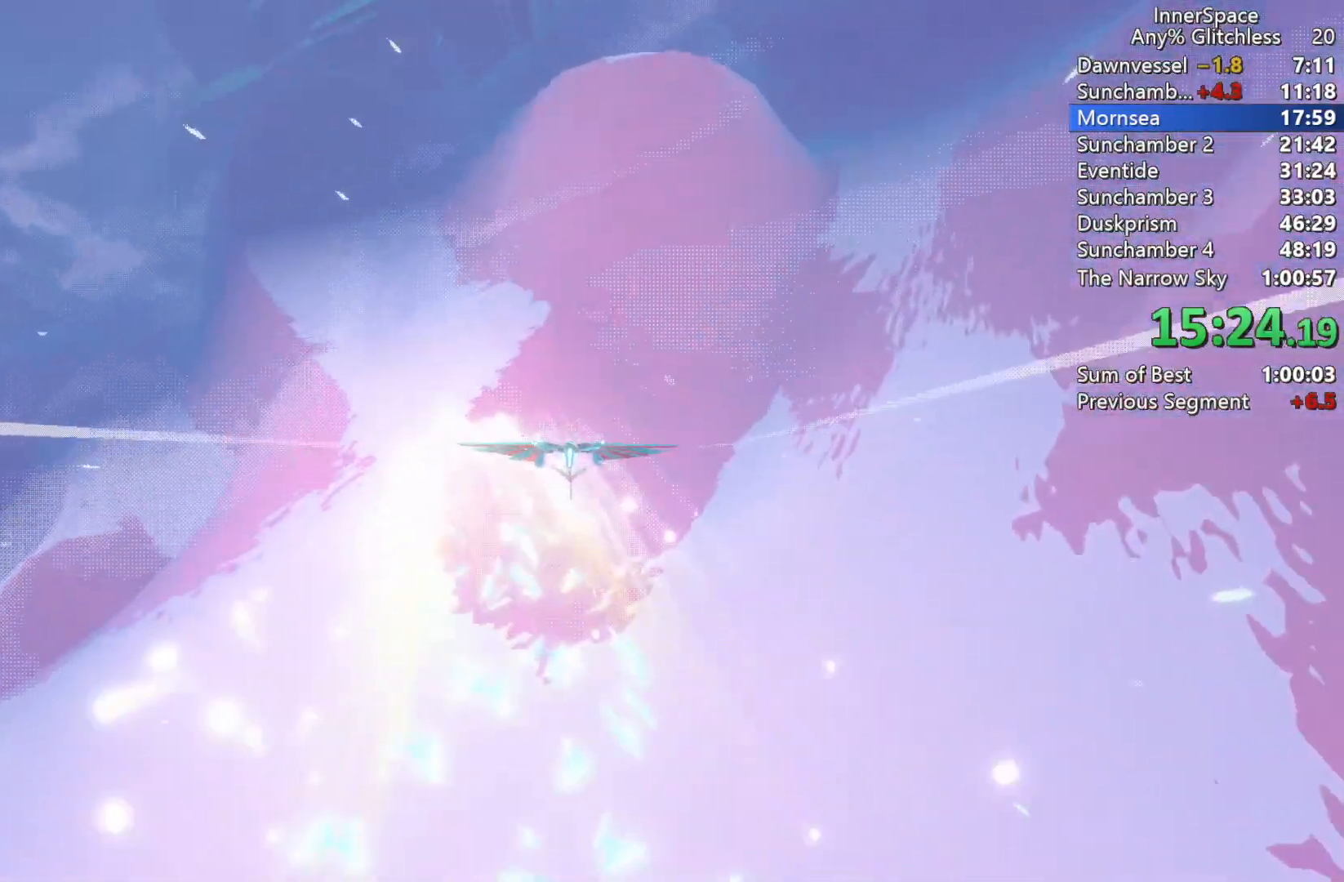
{"buttons": ["L2"], "left_stick": "center", "right_stick": "up", "events": [[50, "L2", "up"], [50, "left_stick", "up"], [150, "L2", "down"], [300, "L2", "up"], [300, "left_stick", "center"], [350, "L2", "down"]]}